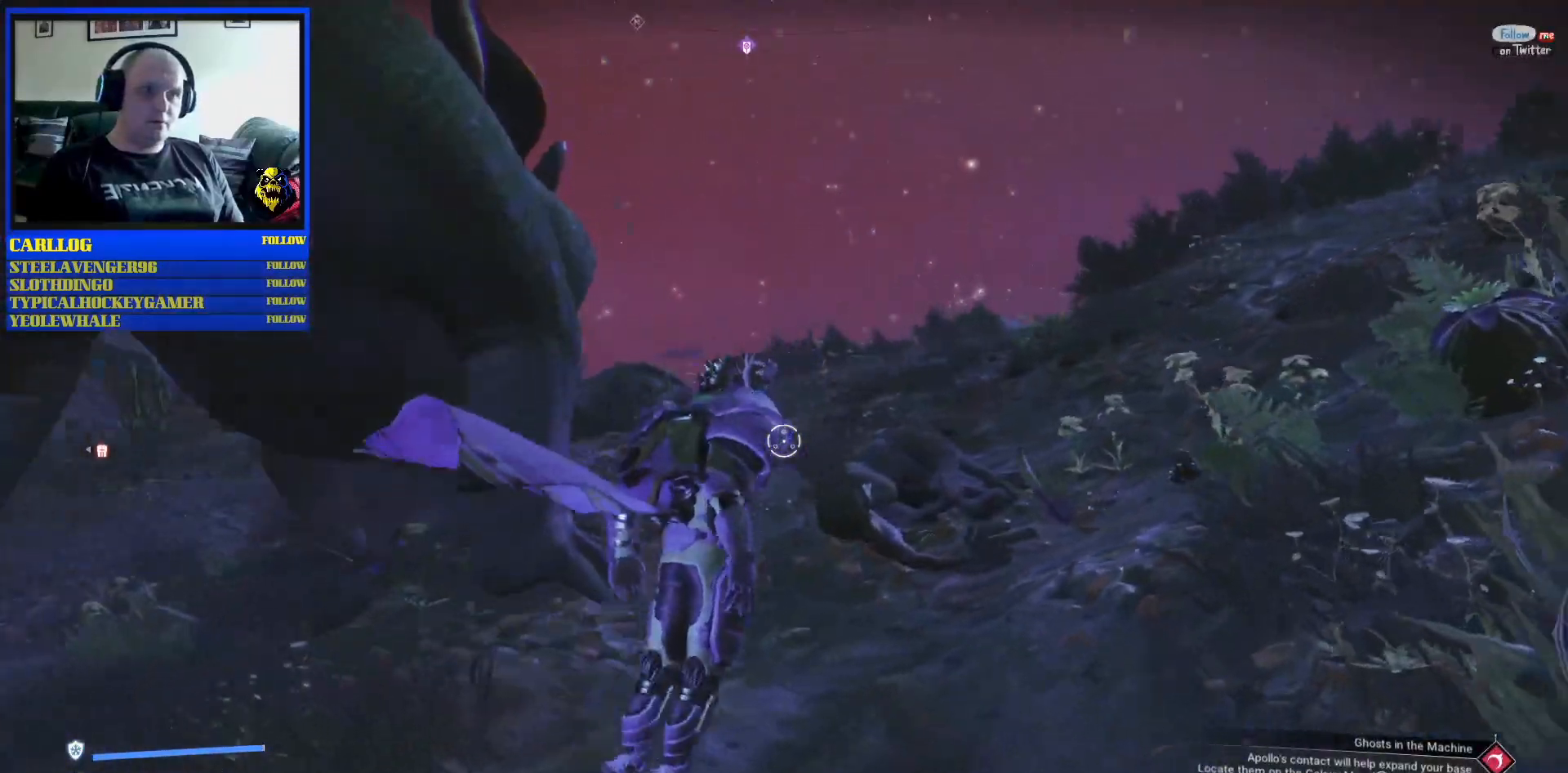
Gameplay with a controller (Xbox layout); each line is a JSON object with the inputs held at the frame after it (dt_ms = milliseconds from this image to that frame). "events" lists button and stick changes between this image and that frame as [ms after this image, input, new state], when the widget could be followed in between. Not read: L2 L3.
{"dt_ms": 500, "buttons": [], "left_stick": "up", "right_stick": "down-left", "events": []}
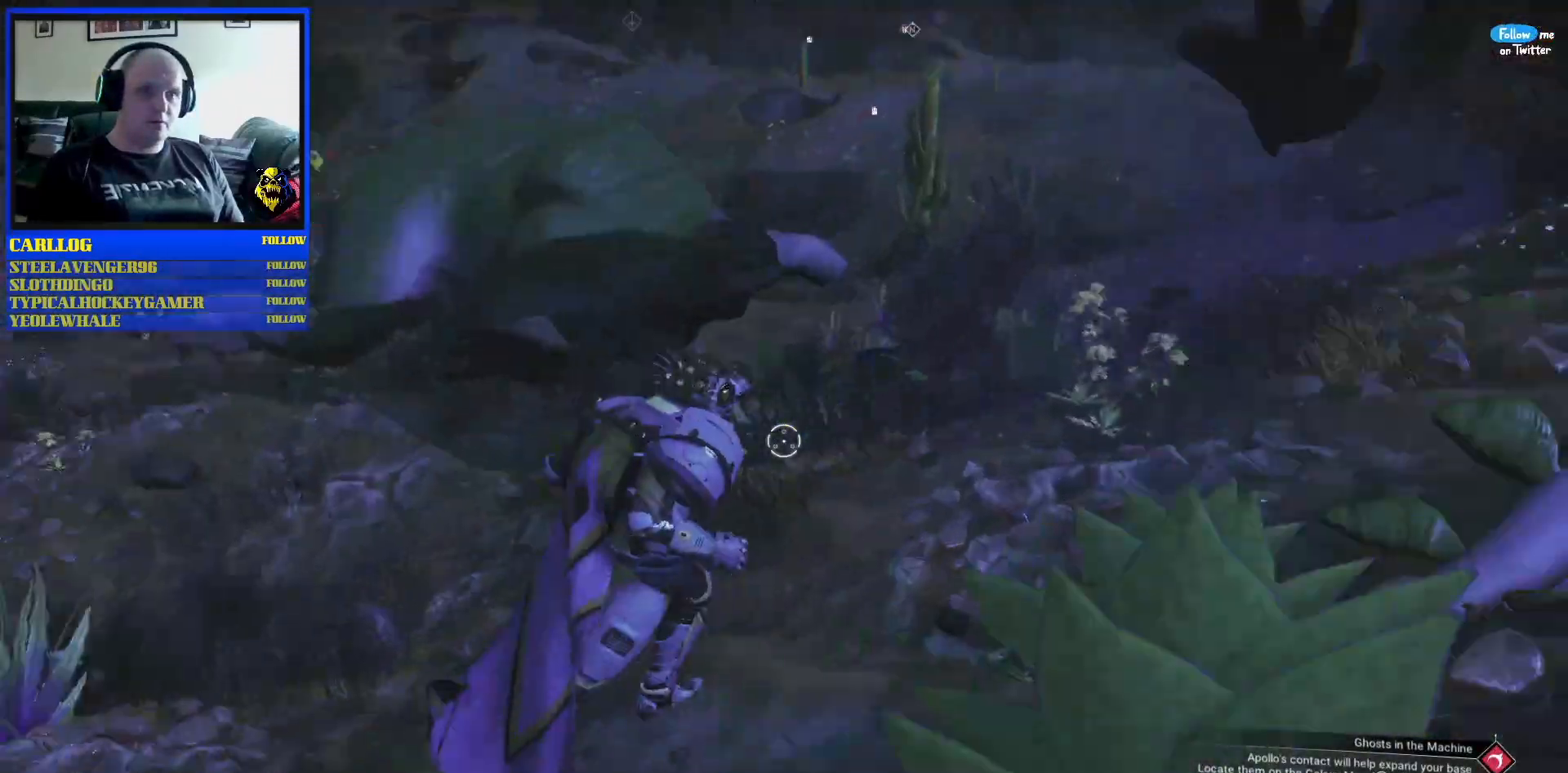
{"dt_ms": 500, "buttons": [], "left_stick": "up-right", "right_stick": "up-right", "events": [[67, "right_stick", "center"], [250, "right_stick", "right"], [367, "right_stick", "up-right"], [467, "left_stick", "up-right"]]}
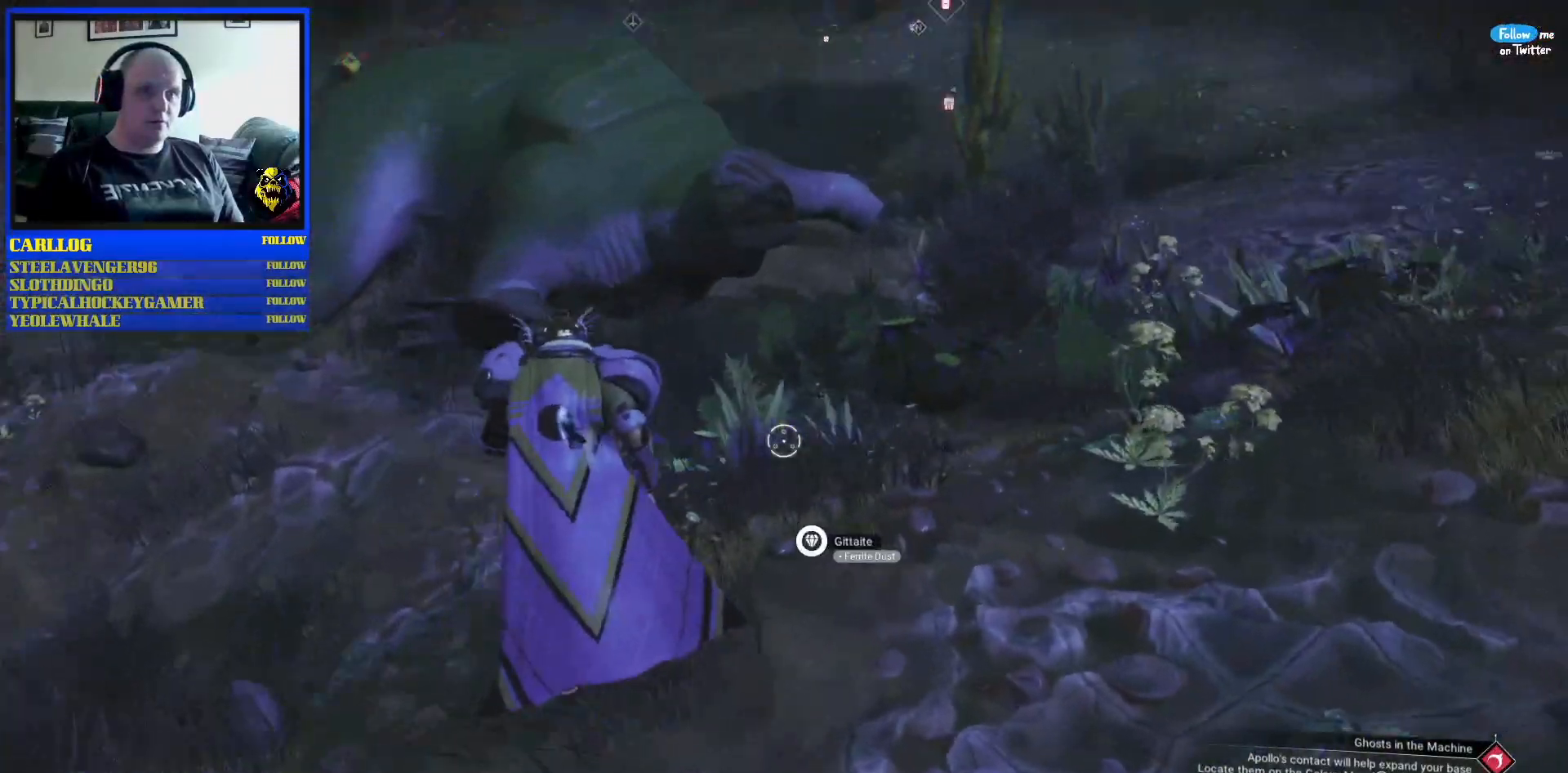
{"dt_ms": 500, "buttons": [], "left_stick": "up-right", "right_stick": "center", "events": [[133, "right_stick", "center"]]}
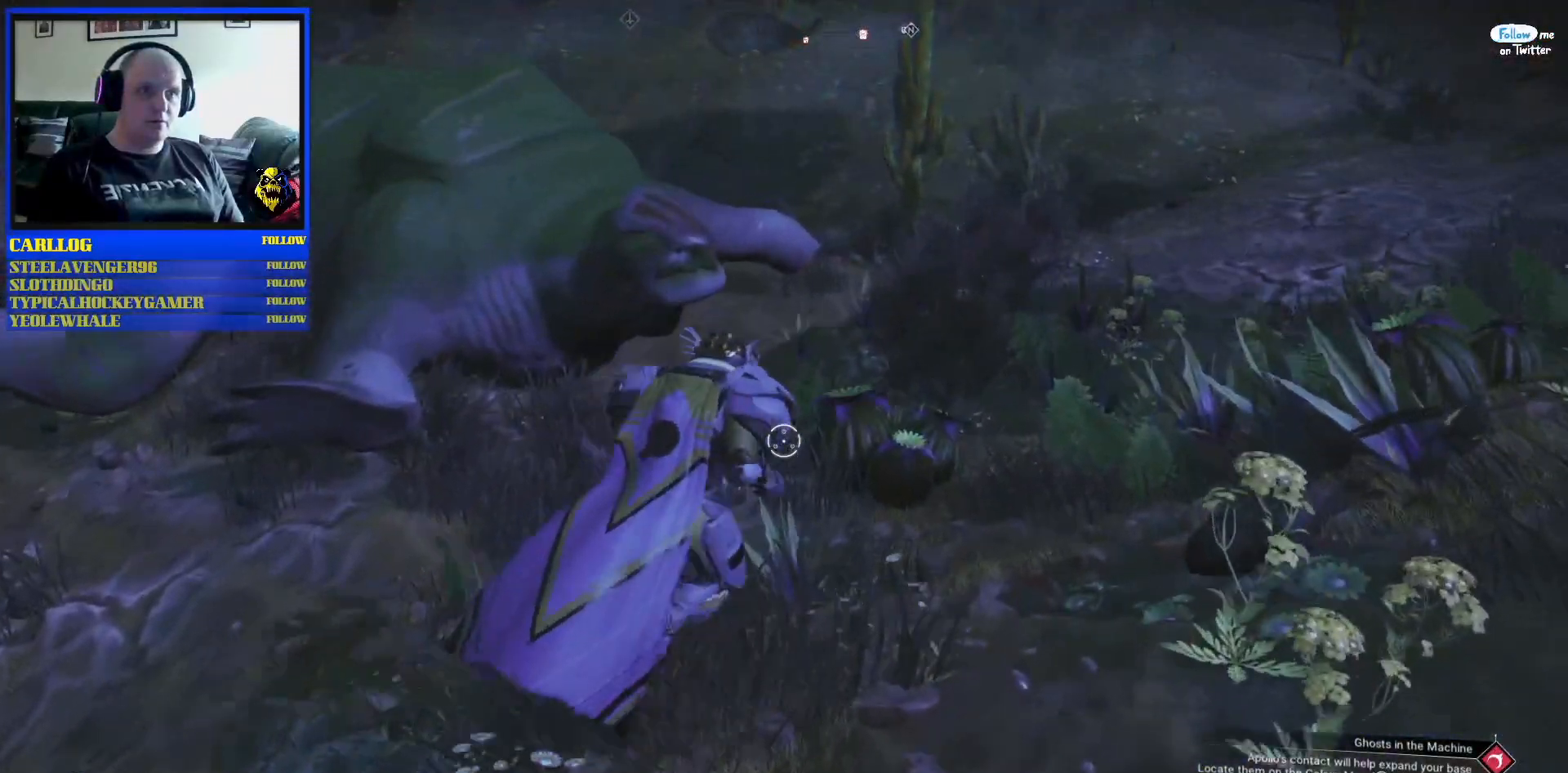
{"dt_ms": 500, "buttons": [], "left_stick": "up-left", "right_stick": "up-left", "events": [[33, "right_stick", "left"], [150, "left_stick", "center"], [217, "left_stick", "up-left"], [483, "right_stick", "up-left"]]}
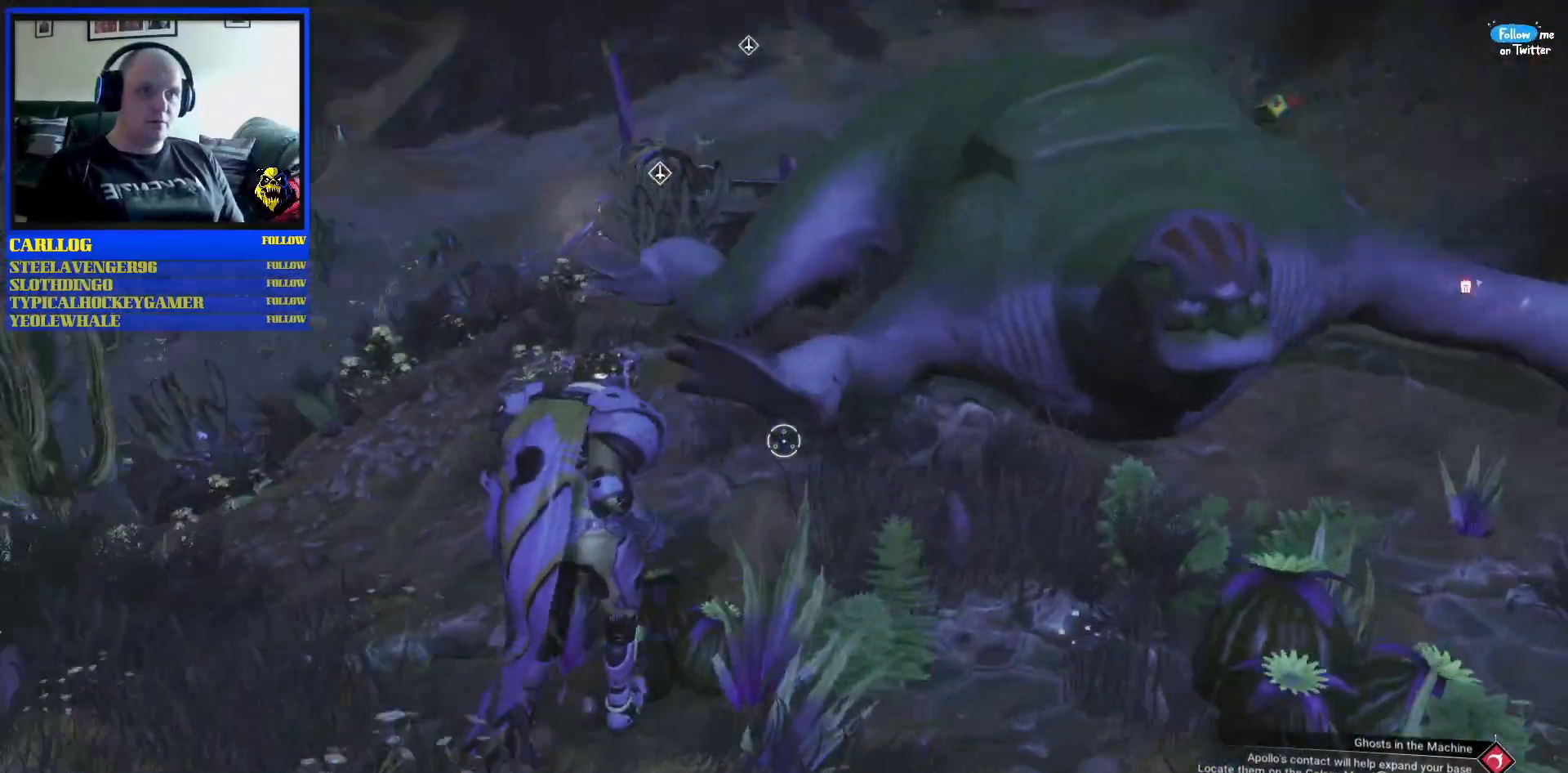
{"dt_ms": 500, "buttons": [], "left_stick": "up-left", "right_stick": "center", "events": [[133, "right_stick", "center"], [217, "R3", "down"], [250, "right_stick", "right"], [333, "right_stick", "center"], [350, "R3", "up"]]}
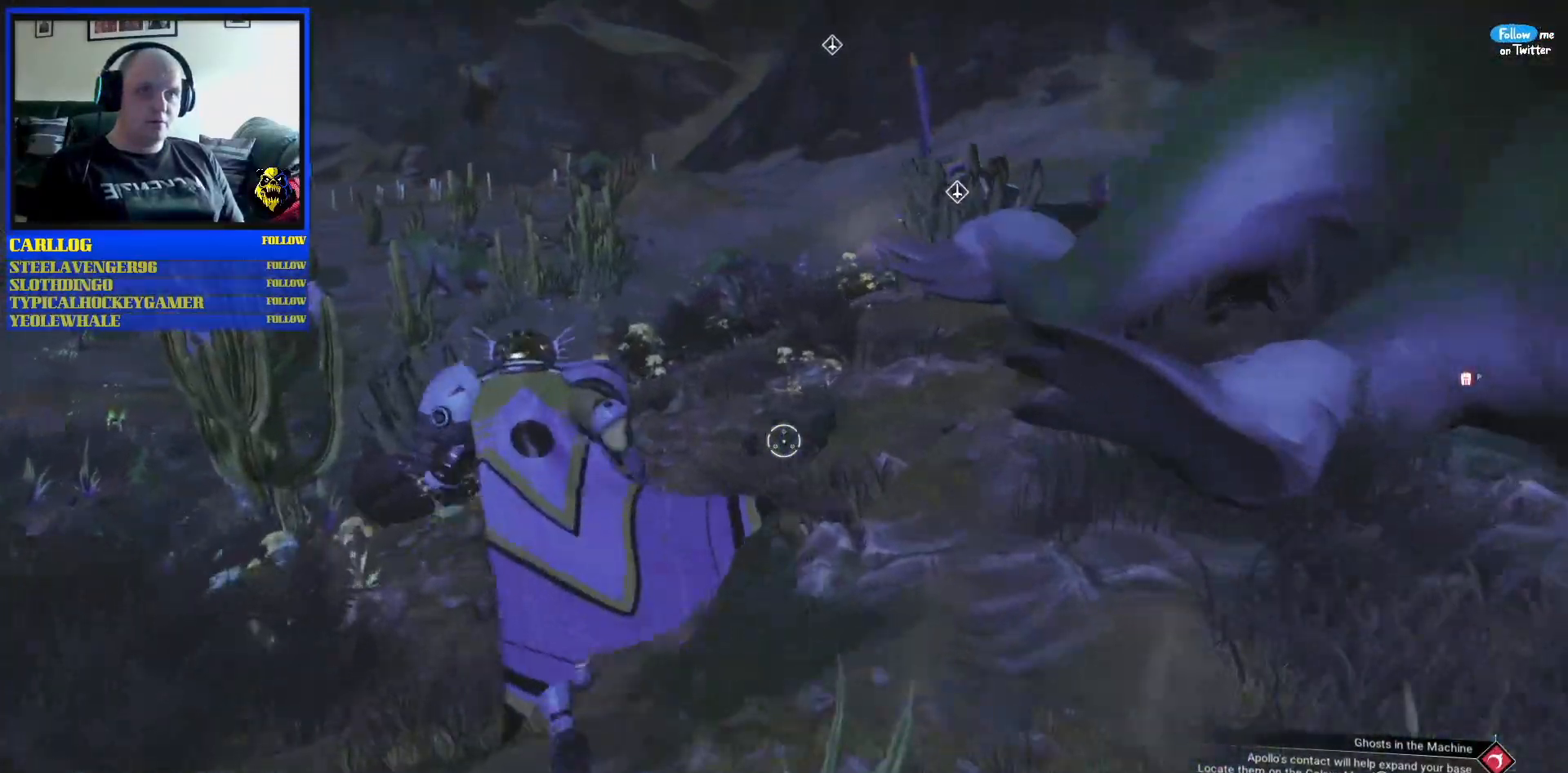
{"dt_ms": 500, "buttons": [], "left_stick": "up", "right_stick": "center", "events": [[200, "right_stick", "down-right"], [283, "left_stick", "up"], [500, "right_stick", "center"]]}
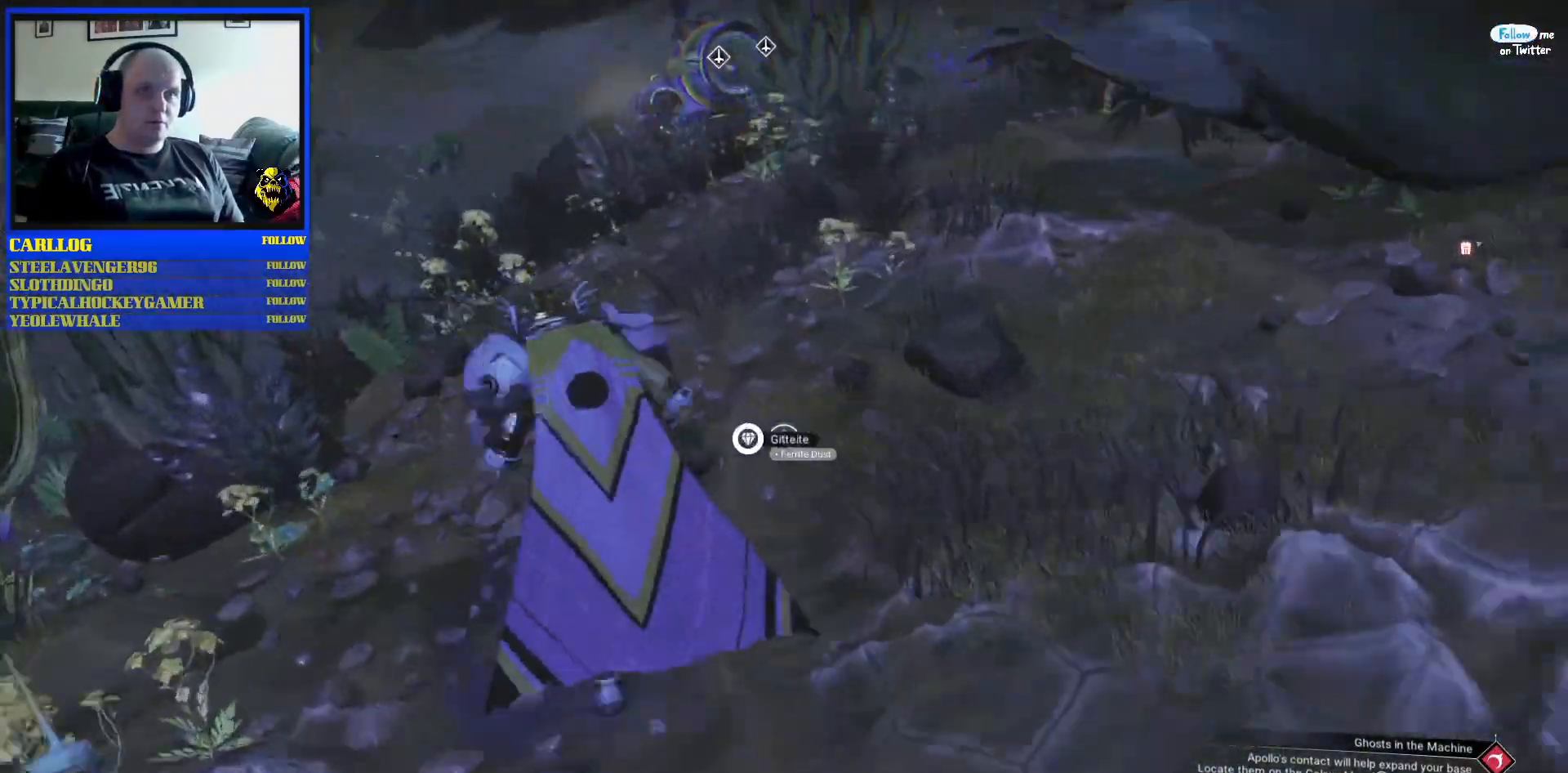
{"dt_ms": 500, "buttons": [], "left_stick": "up-right", "right_stick": "down-left", "events": [[433, "right_stick", "down-left"], [467, "left_stick", "up-right"]]}
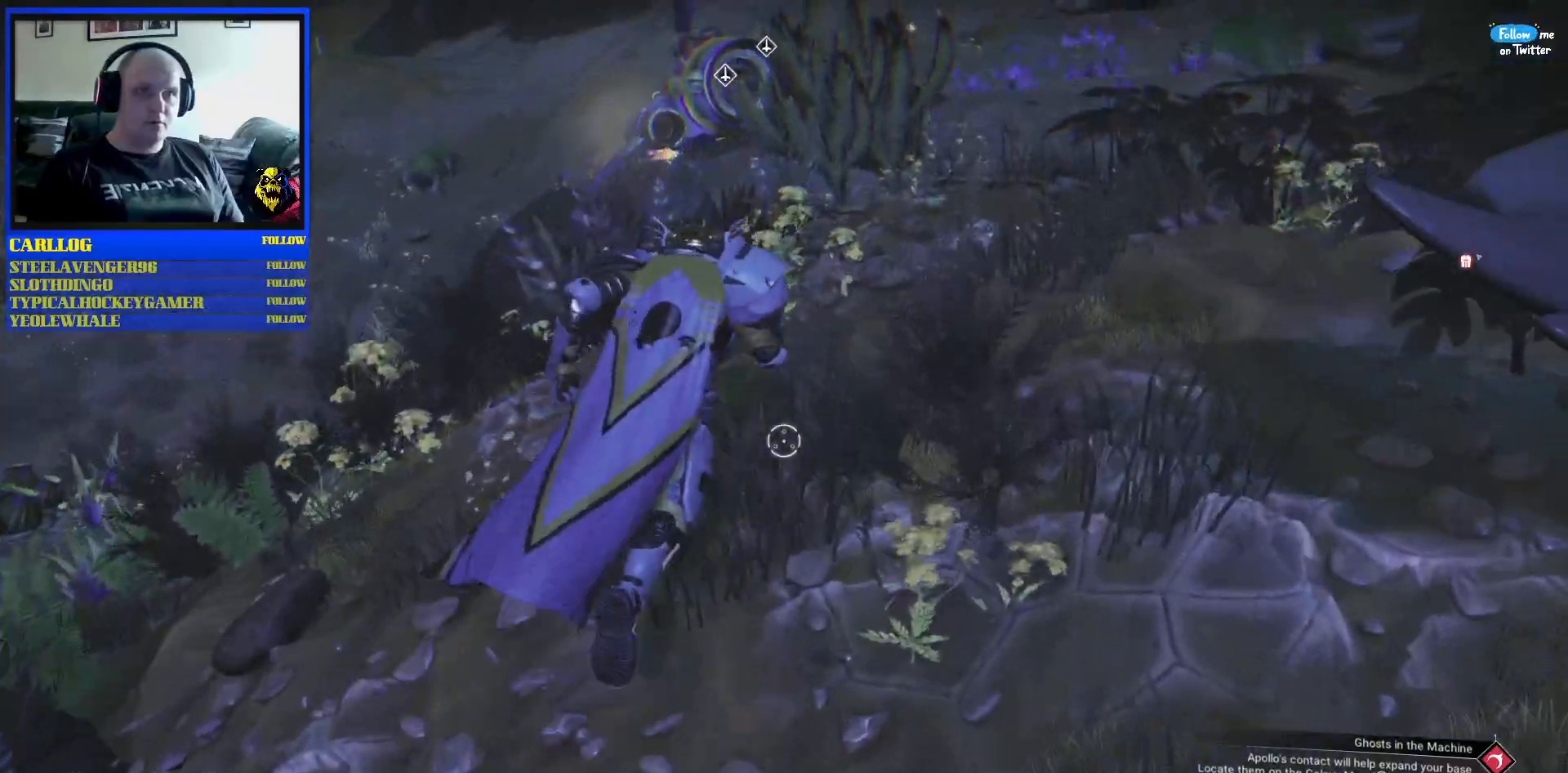
{"dt_ms": 500, "buttons": [], "left_stick": "up-right", "right_stick": "right", "events": [[150, "right_stick", "center"], [467, "right_stick", "right"]]}
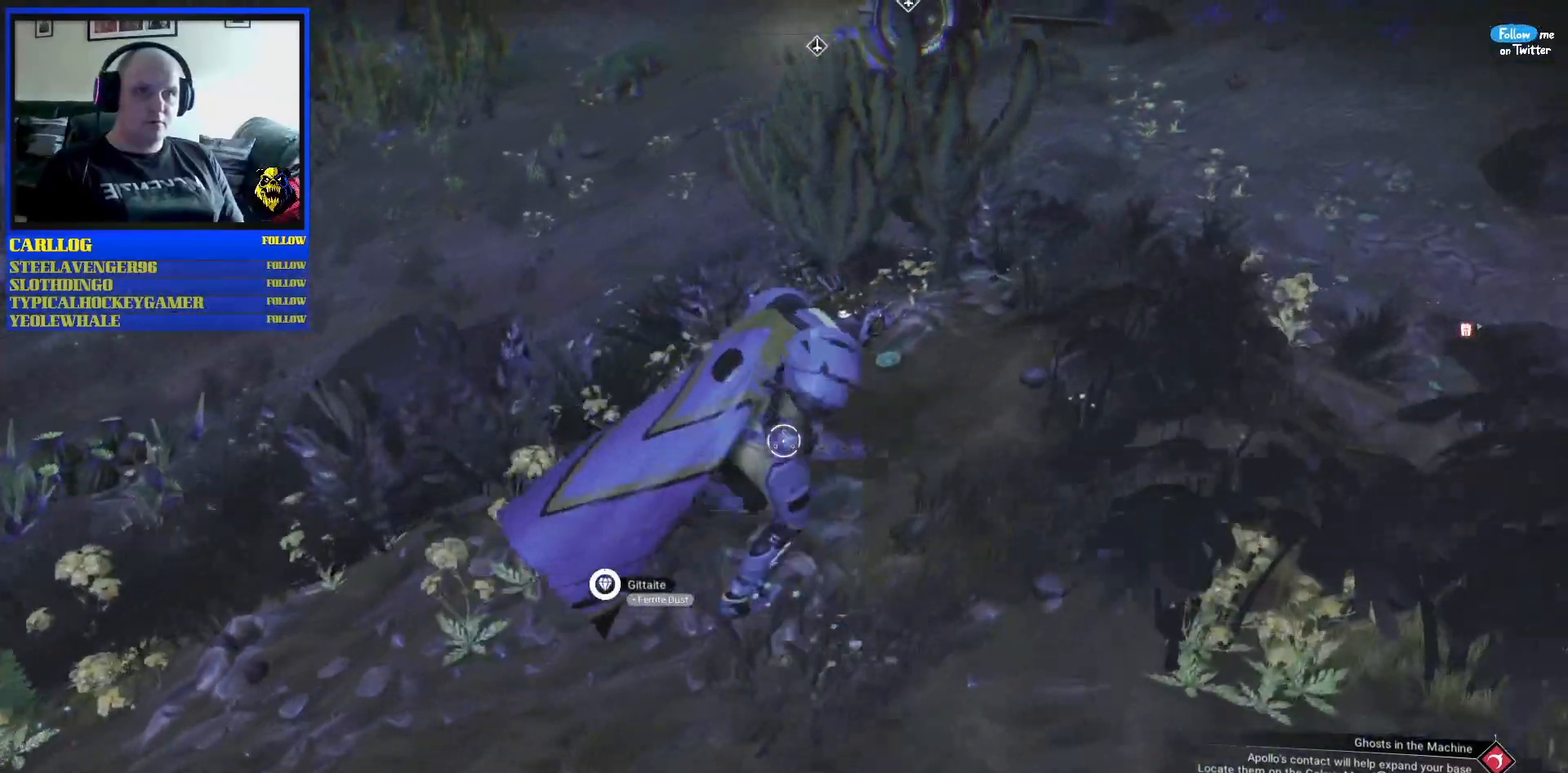
{"dt_ms": 500, "buttons": [], "left_stick": "up-right", "right_stick": "center", "events": [[383, "right_stick", "center"]]}
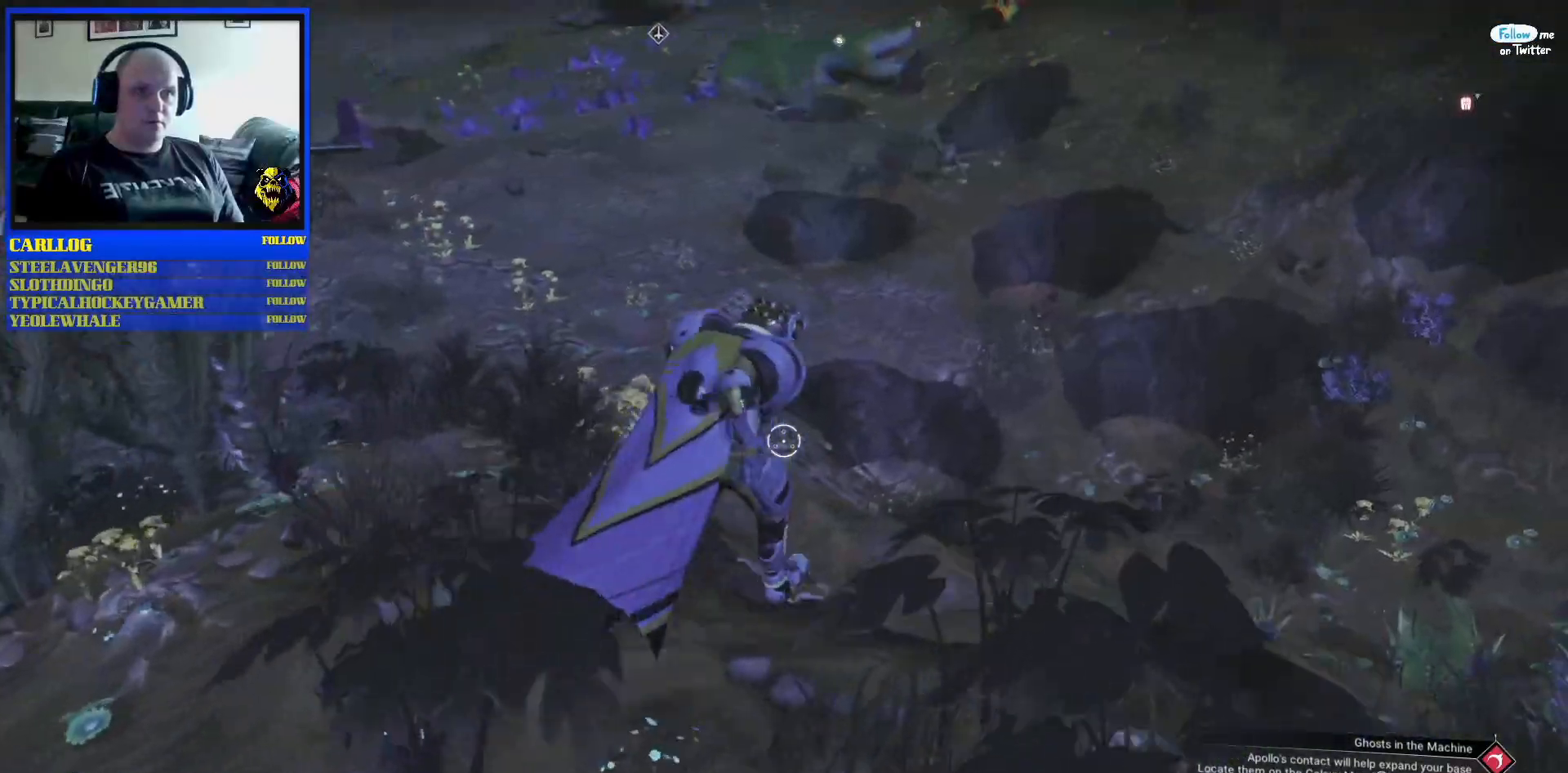
{"dt_ms": 500, "buttons": [], "left_stick": "up-right", "right_stick": "right", "events": [[33, "right_stick", "right"]]}
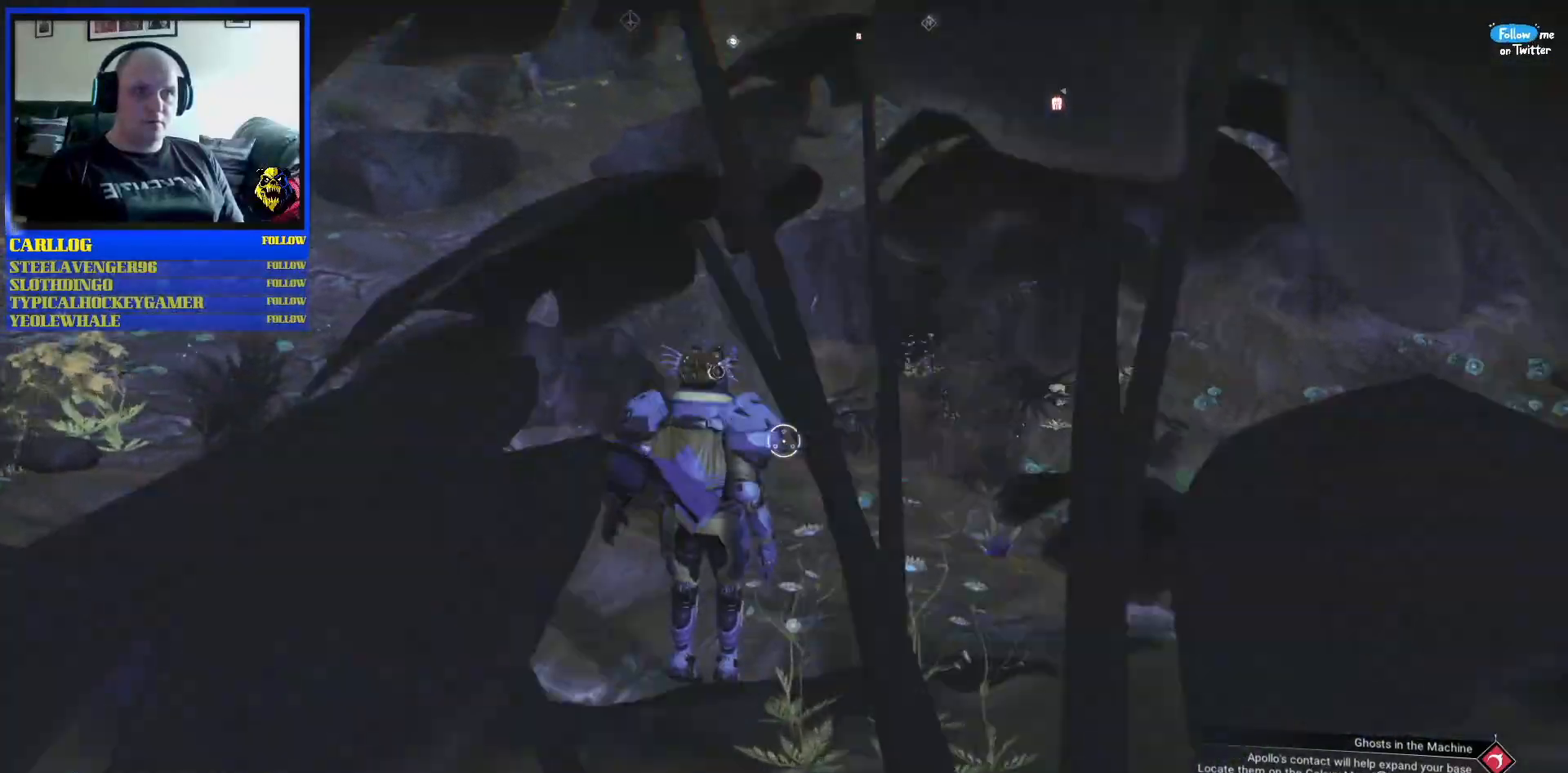
{"dt_ms": 500, "buttons": [], "left_stick": "up", "right_stick": "up-right", "events": [[150, "right_stick", "up-right"], [300, "left_stick", "up"]]}
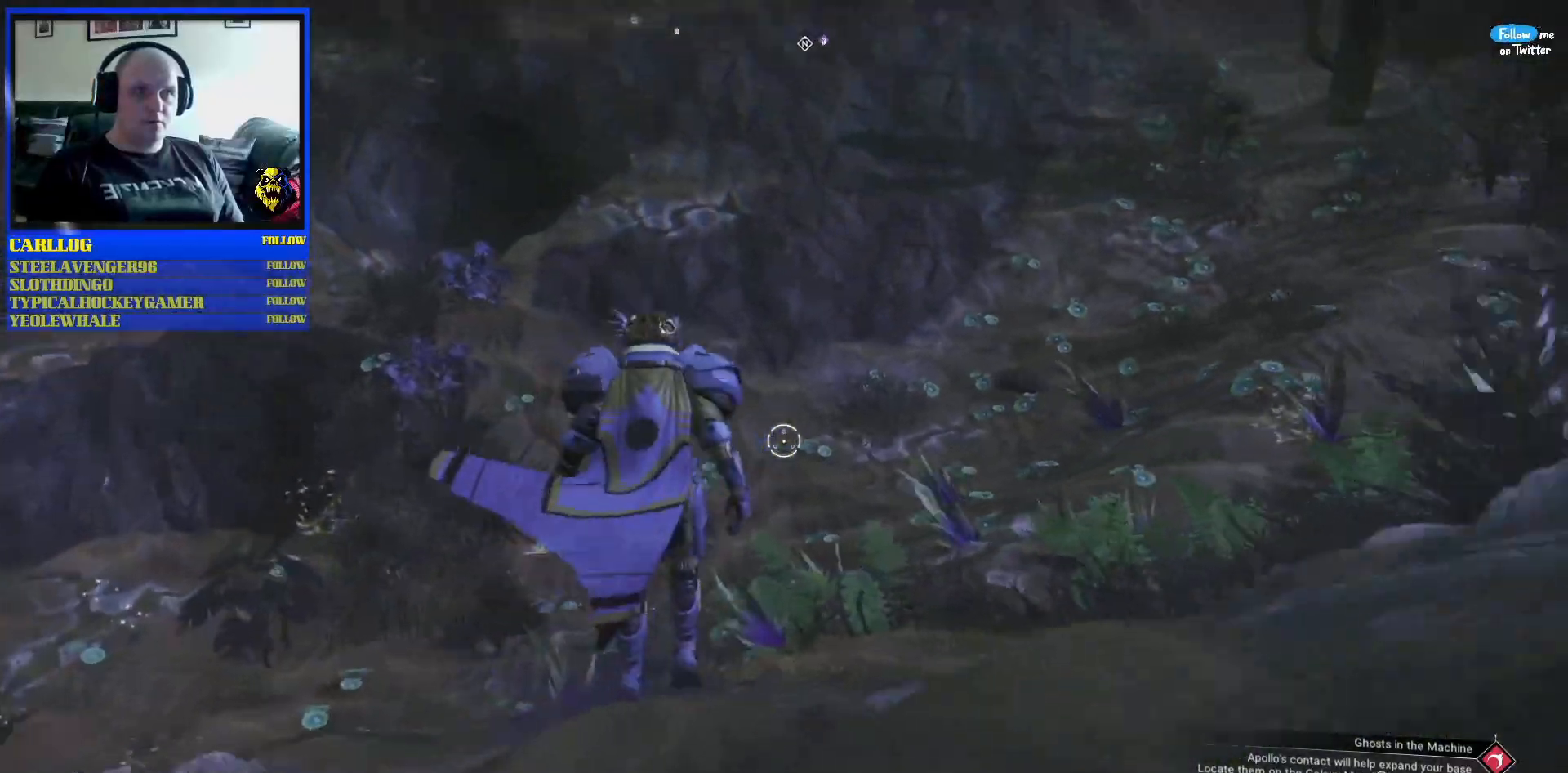
{"dt_ms": 500, "buttons": [], "left_stick": "up", "right_stick": "center", "events": [[450, "right_stick", "center"]]}
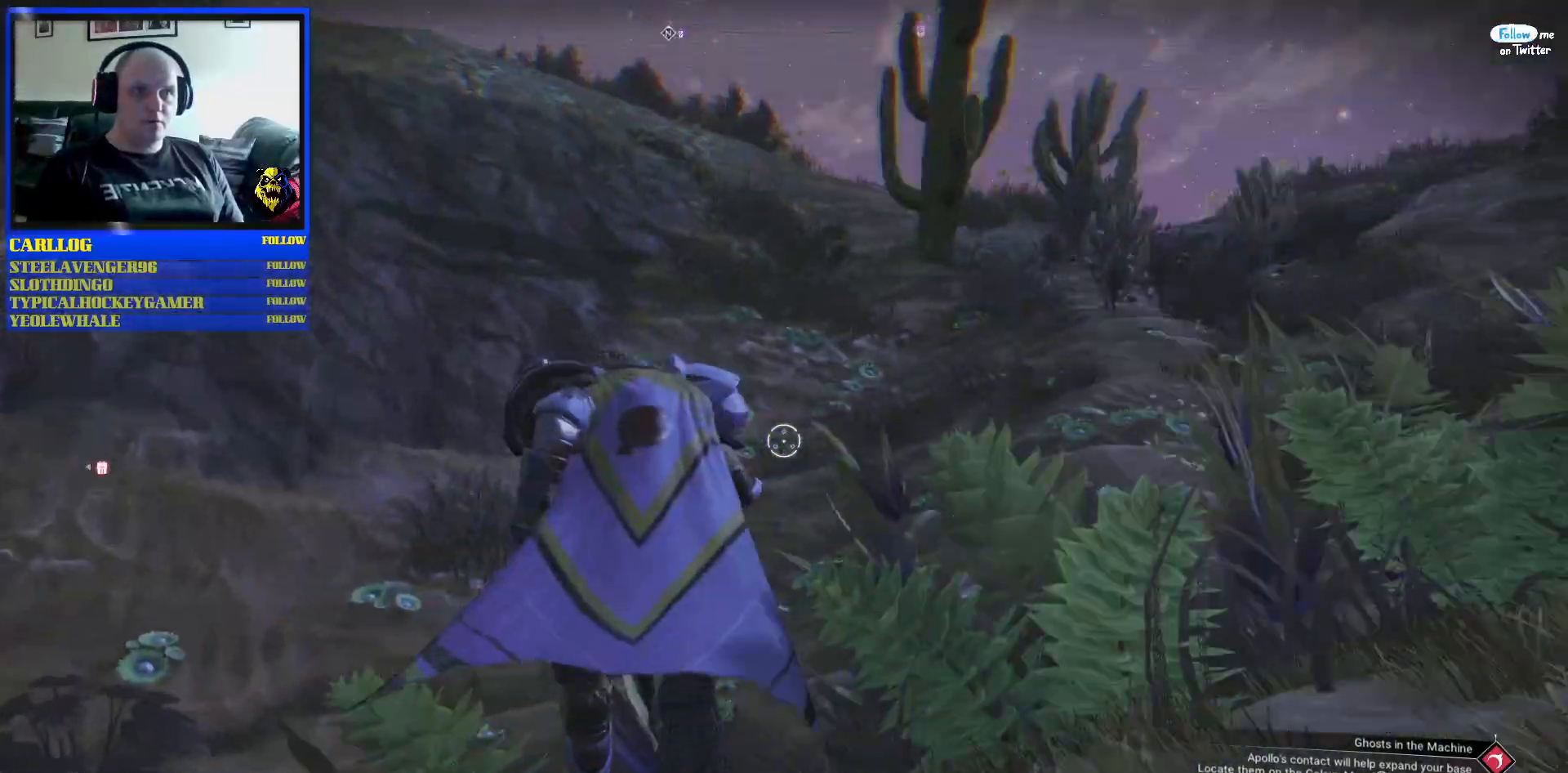
{"dt_ms": 500, "buttons": [], "left_stick": "up", "right_stick": "left", "events": [[217, "right_stick", "left"]]}
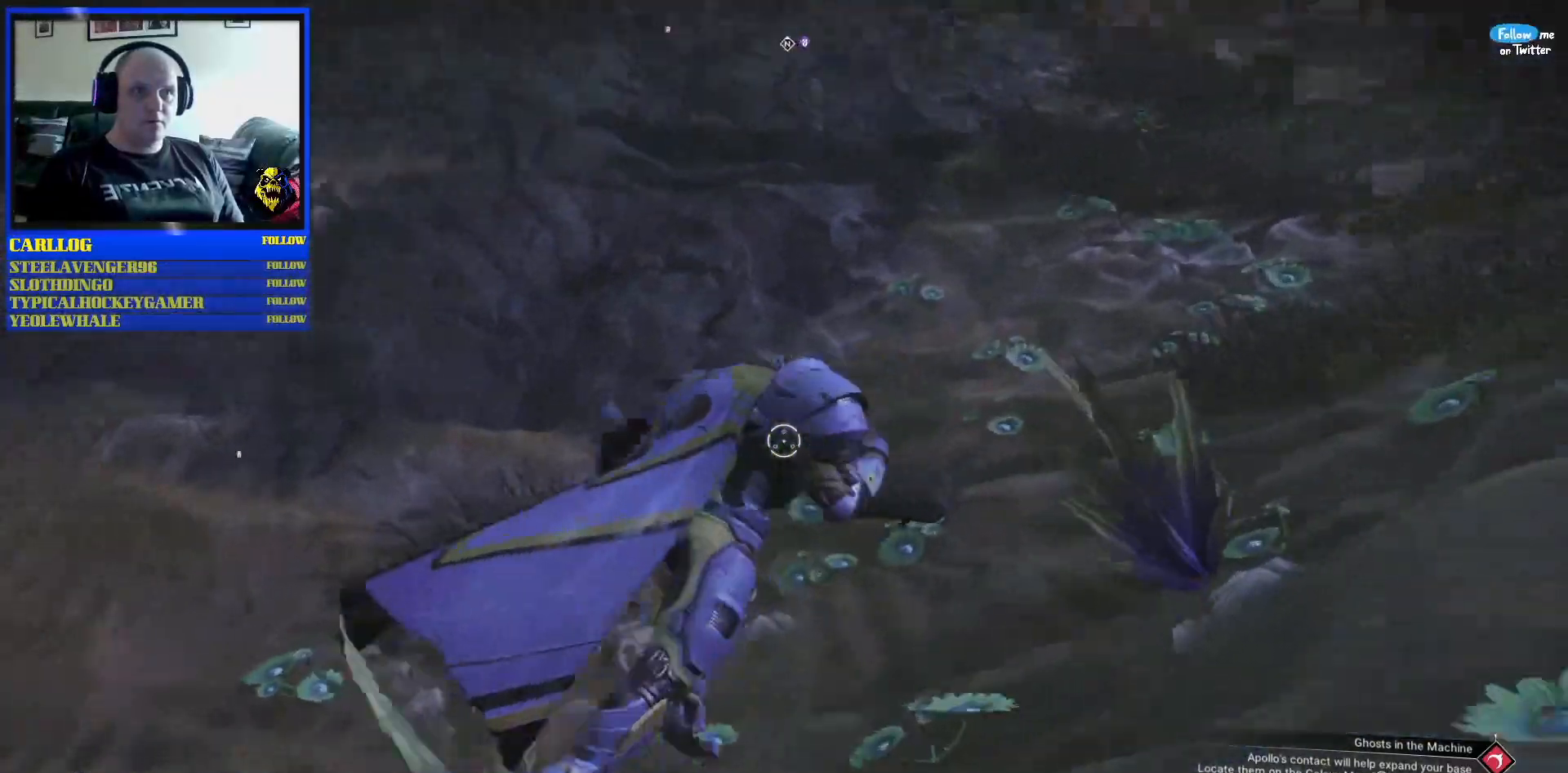
{"dt_ms": 500, "buttons": [], "left_stick": "up", "right_stick": "center", "events": [[333, "right_stick", "center"]]}
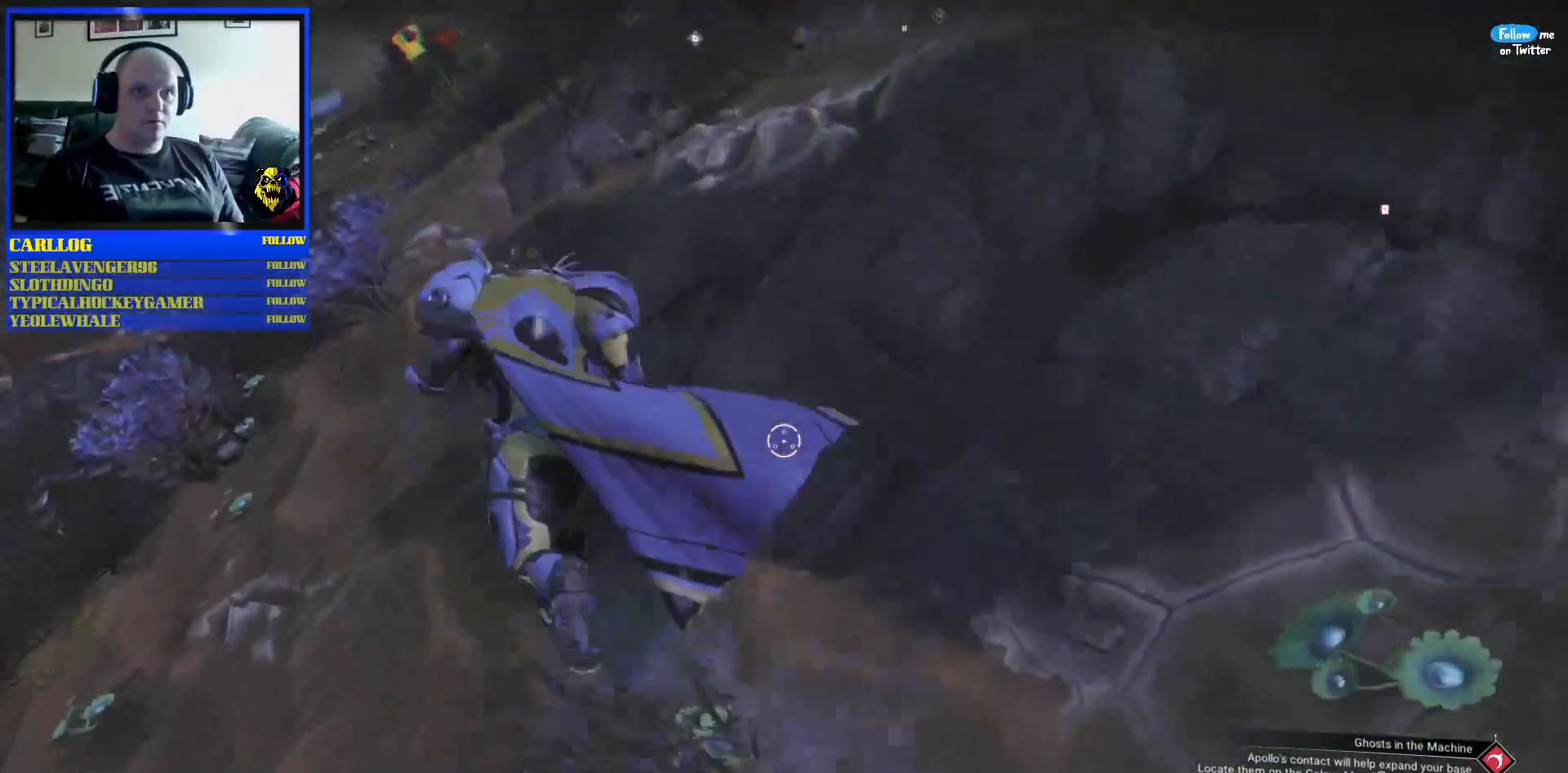
{"dt_ms": 500, "buttons": [], "left_stick": "right", "right_stick": "center", "events": [[183, "left_stick", "up-right"], [417, "left_stick", "right"]]}
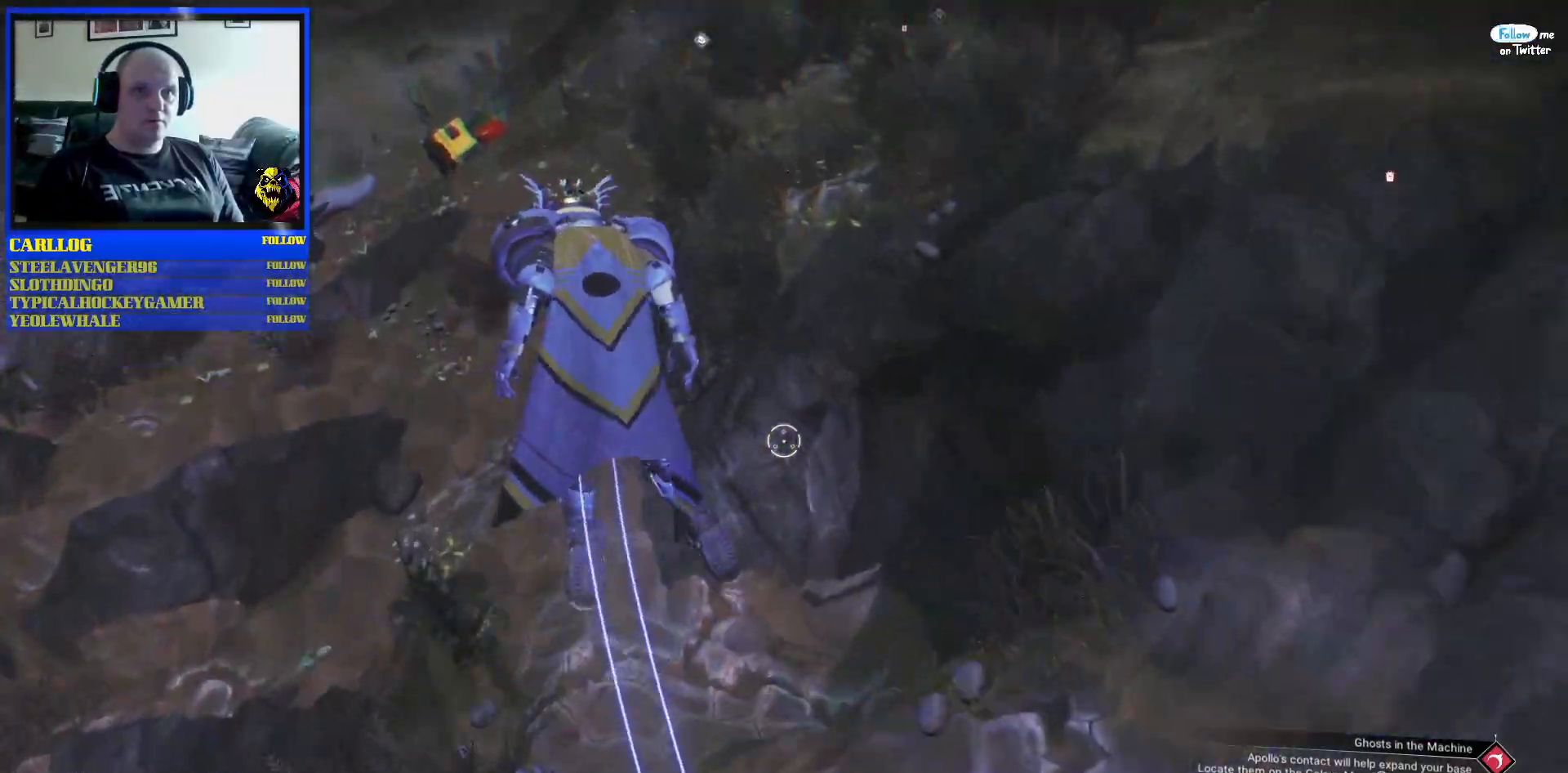
{"dt_ms": 500, "buttons": [], "left_stick": "right", "right_stick": "center", "events": []}
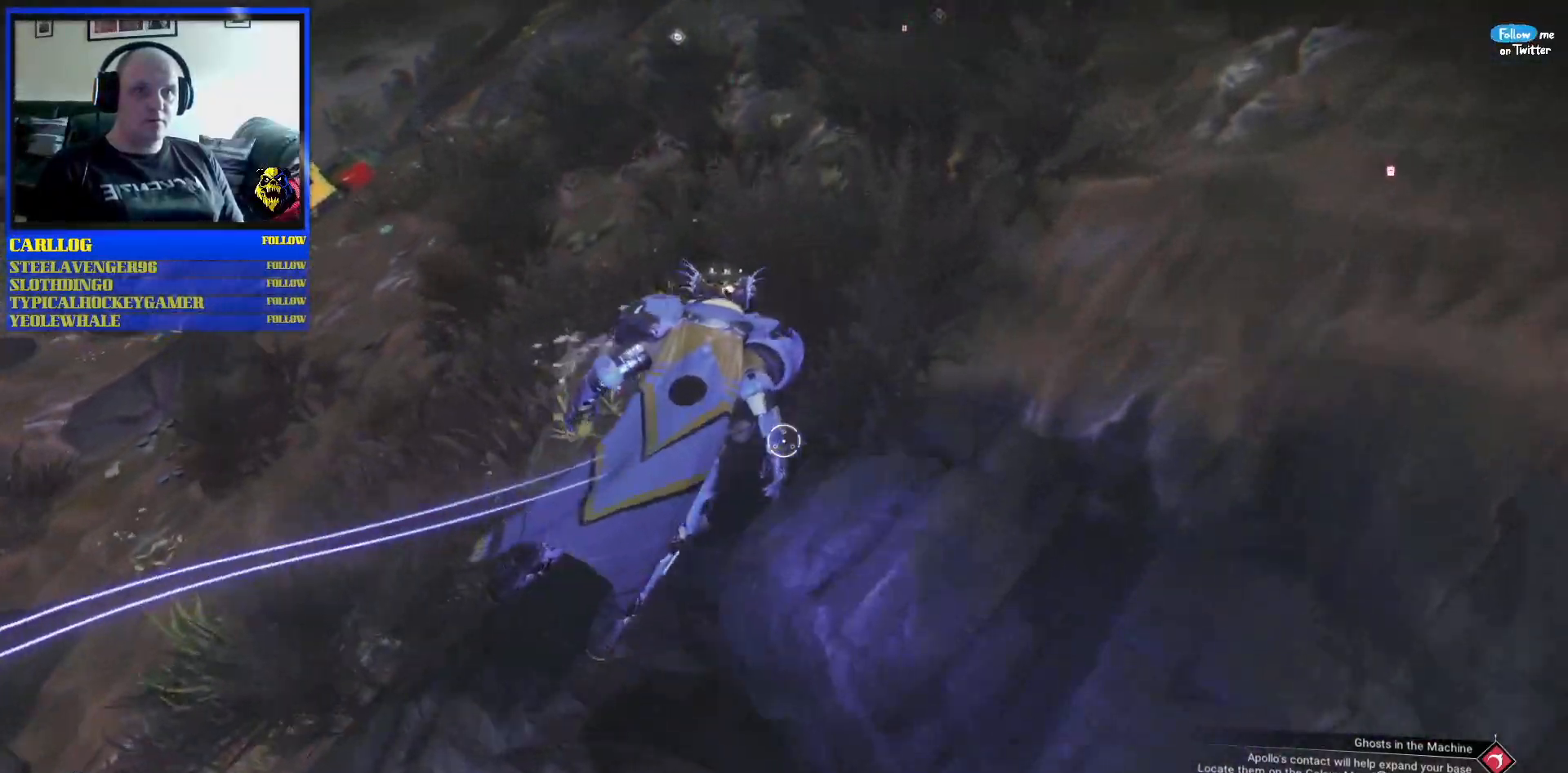
{"dt_ms": 500, "buttons": ["A"], "left_stick": "right", "right_stick": "center", "events": [[17, "left_stick", "up-right"], [133, "A", "down"], [367, "left_stick", "right"]]}
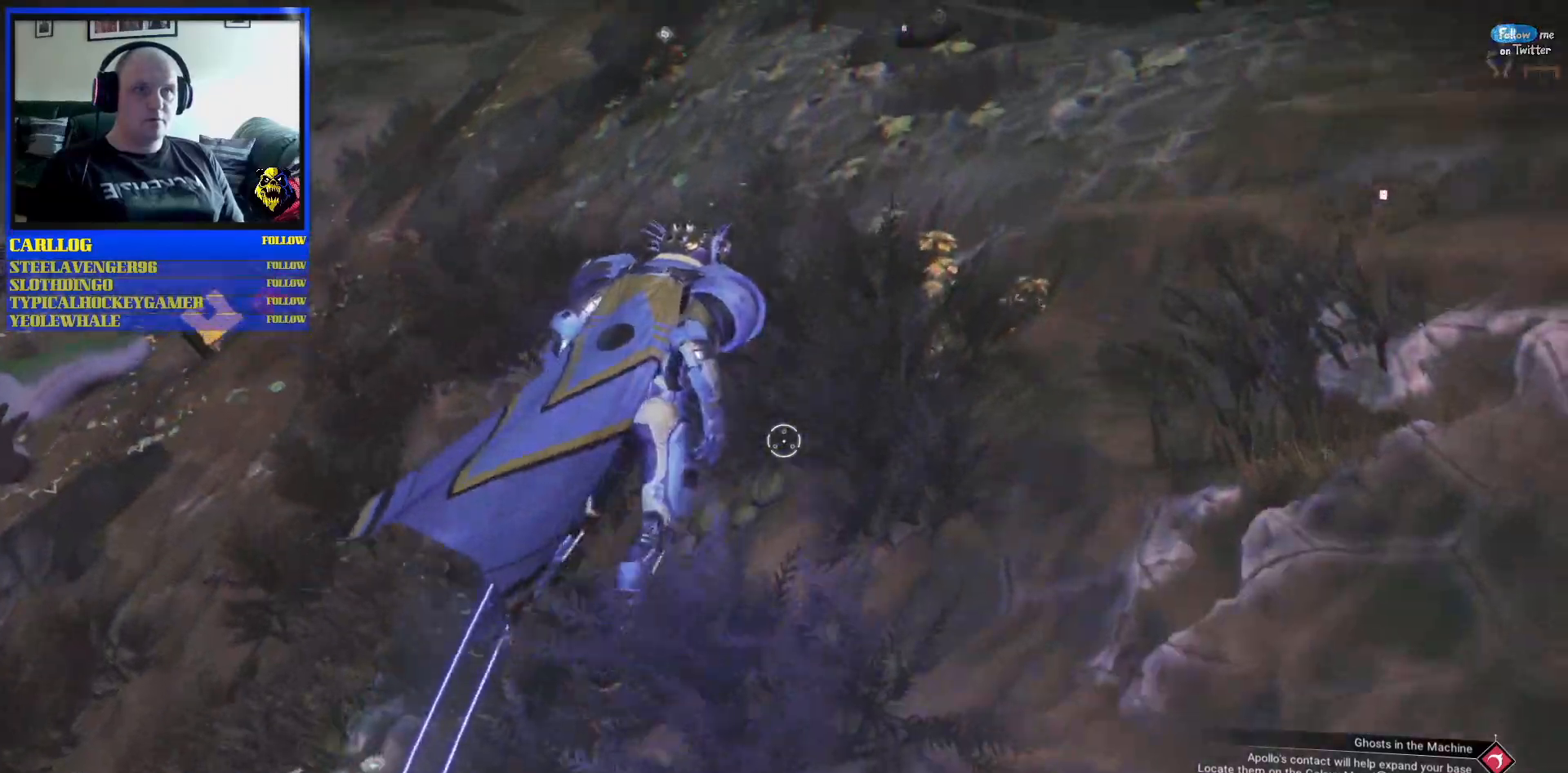
{"dt_ms": 500, "buttons": ["A"], "left_stick": "right", "right_stick": "center", "events": []}
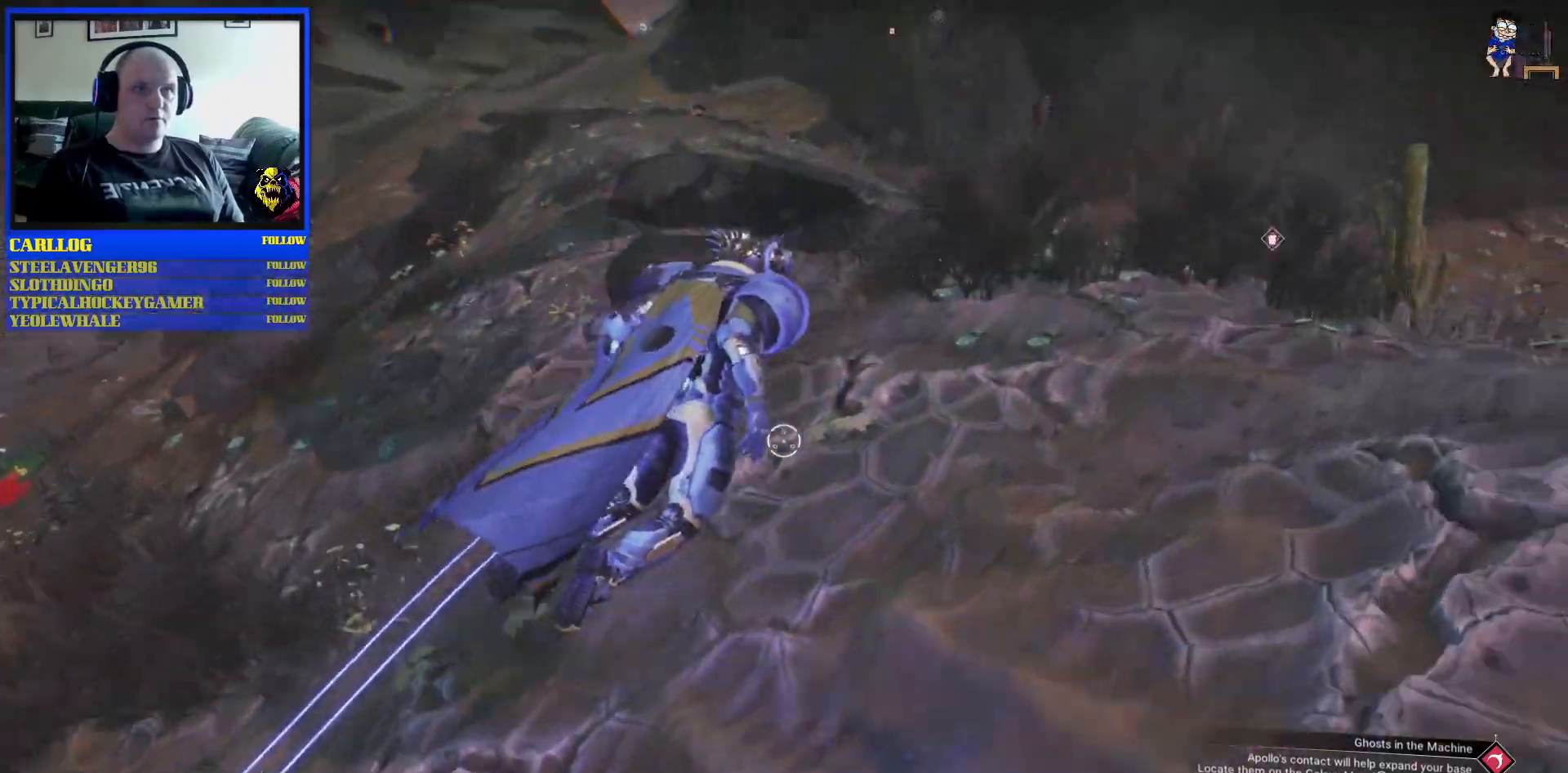
{"dt_ms": 500, "buttons": ["A"], "left_stick": "up", "right_stick": "down-left", "events": [[217, "right_stick", "down"], [367, "left_stick", "up"], [433, "right_stick", "down-left"]]}
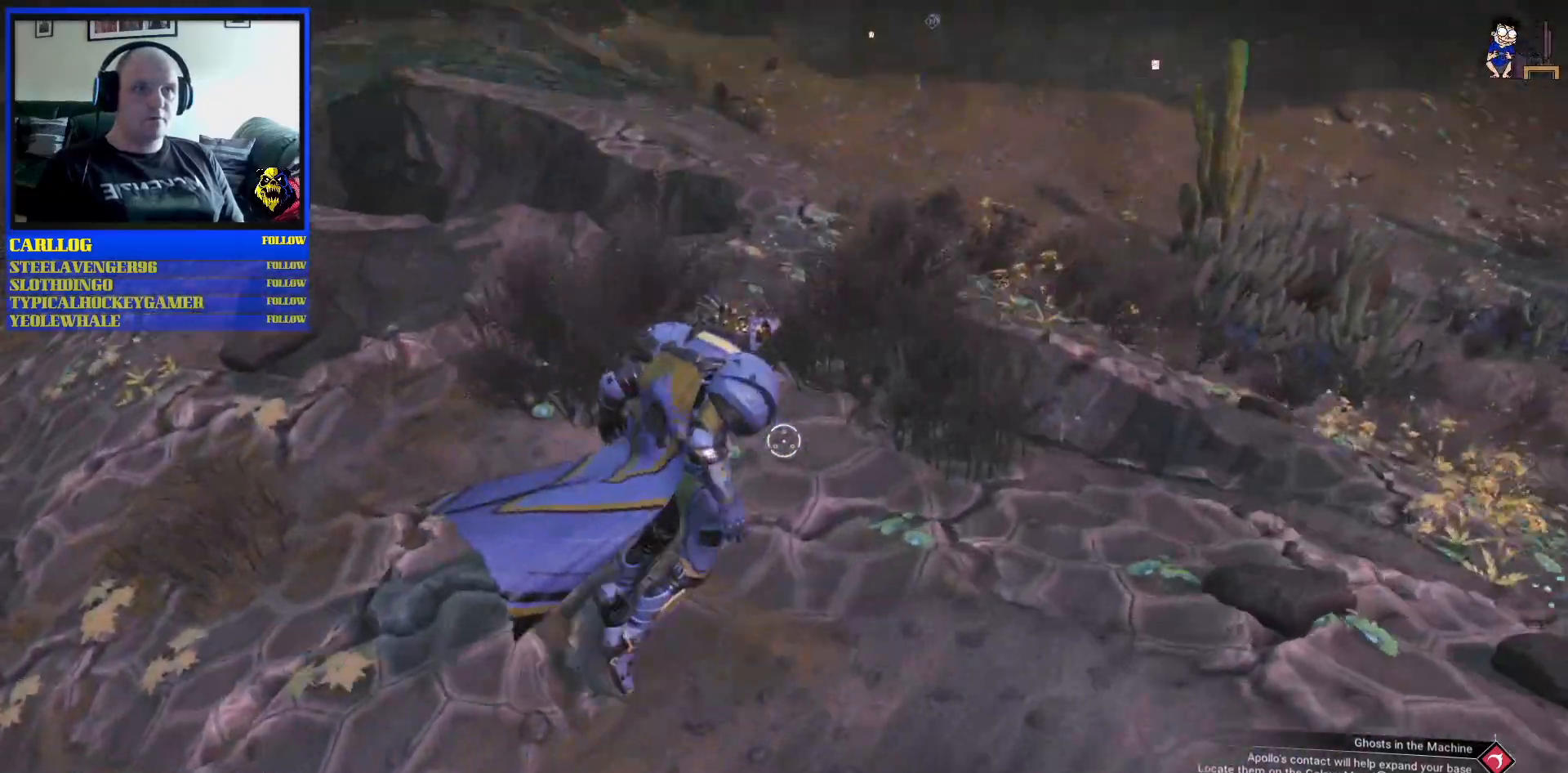
{"dt_ms": 1000, "buttons": [], "left_stick": "up-right", "right_stick": "up-left"}
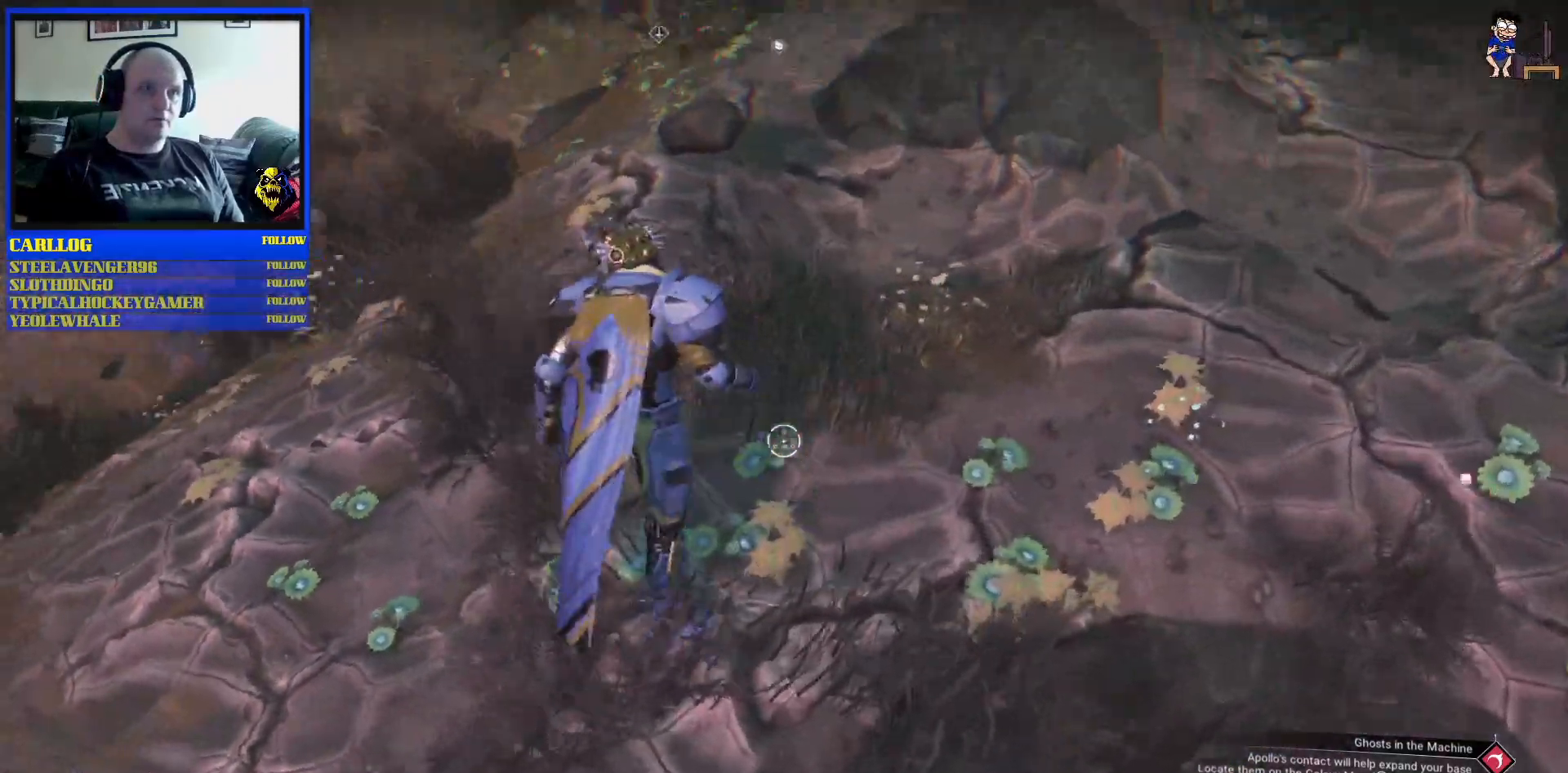
{"dt_ms": 500, "buttons": [], "left_stick": "up", "right_stick": "center", "events": [[100, "left_stick", "center"], [117, "A", "down"], [317, "right_stick", "left"], [383, "left_stick", "up"], [450, "A", "up"], [450, "right_stick", "center"]]}
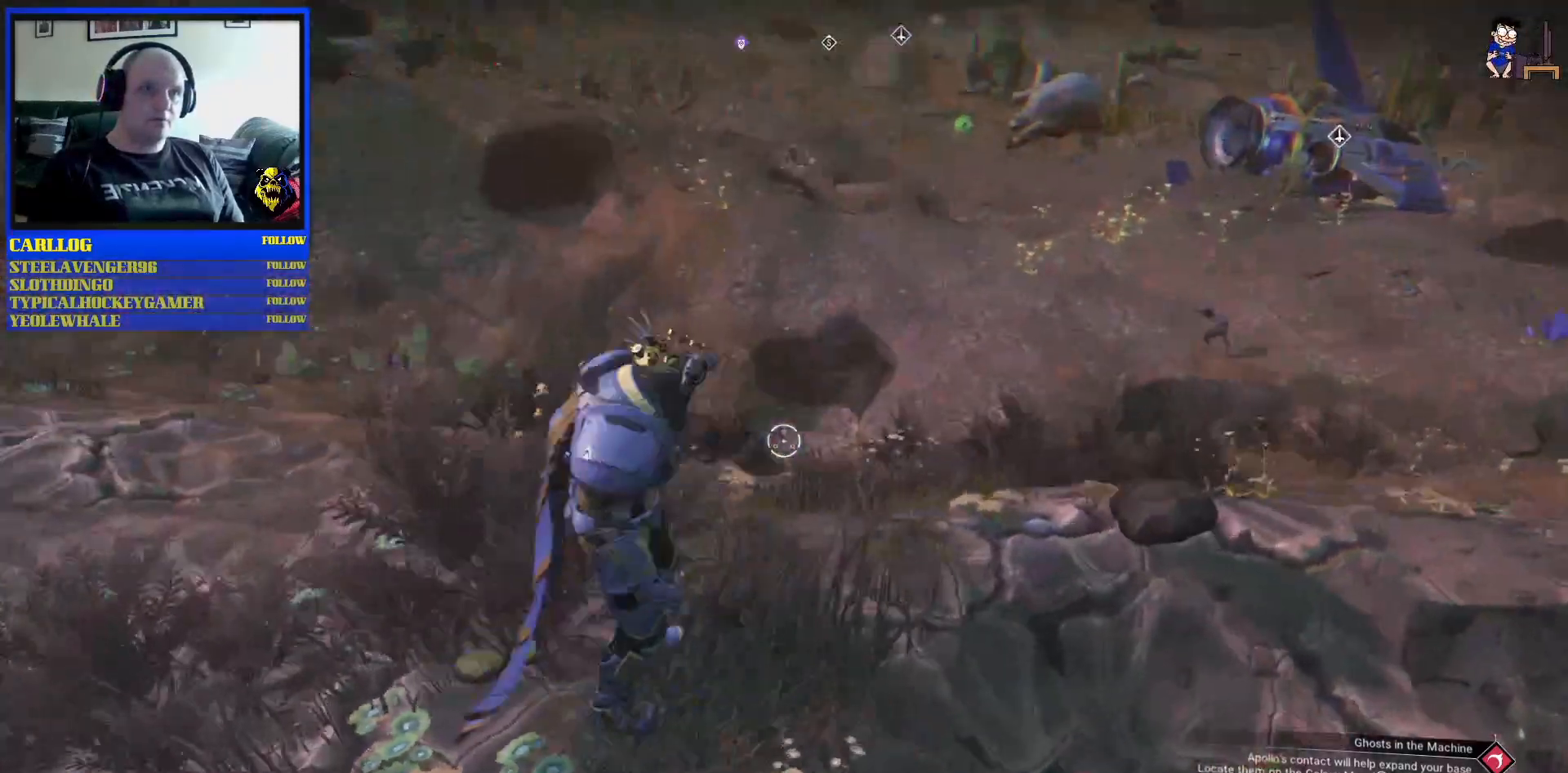
{"dt_ms": 500, "buttons": [], "left_stick": "center", "right_stick": "up-right", "events": [[217, "right_stick", "up"], [317, "right_stick", "up-right"], [333, "left_stick", "center"]]}
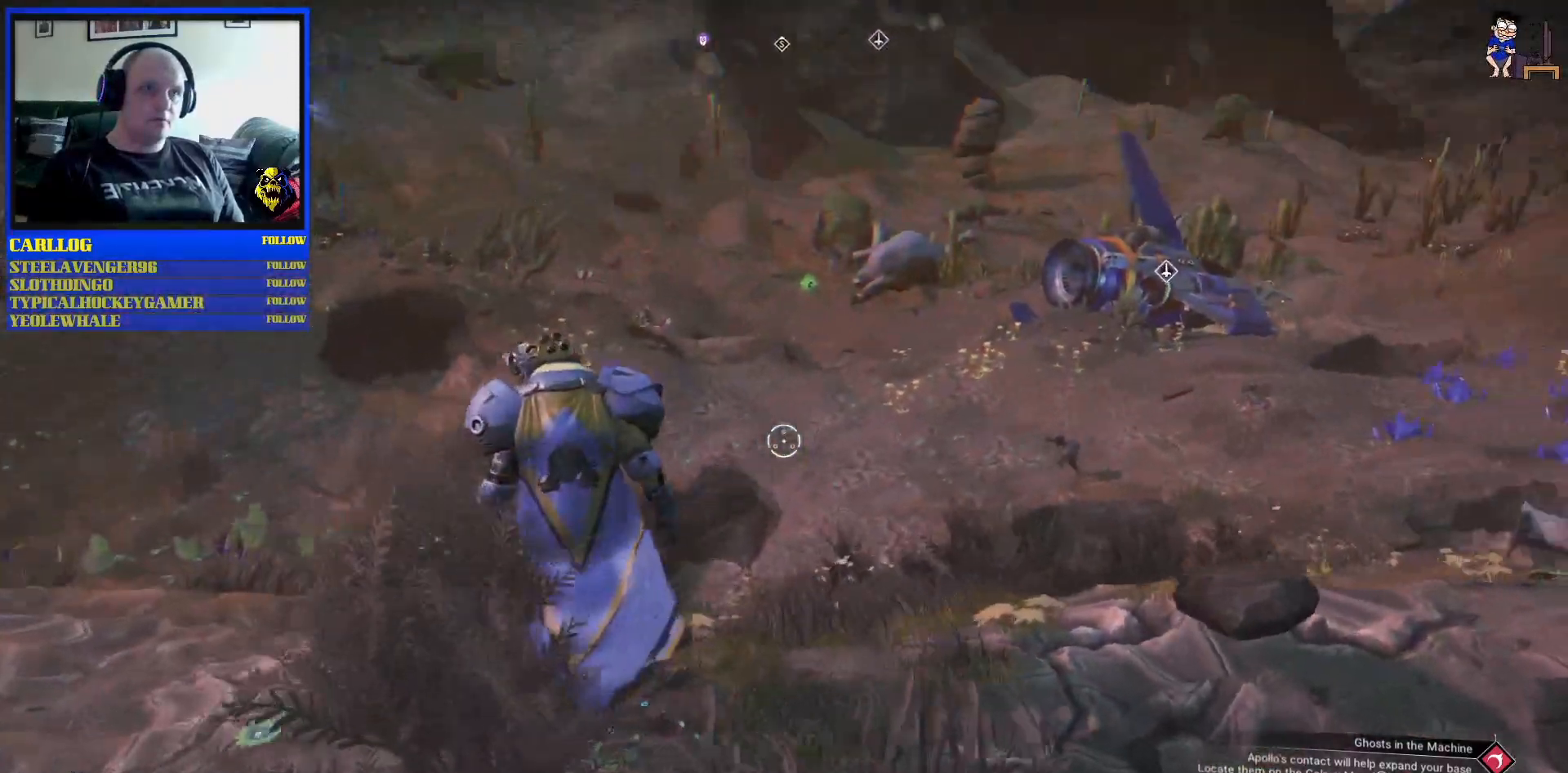
{"dt_ms": 500, "buttons": [], "left_stick": "center", "right_stick": "center", "events": [[133, "right_stick", "center"]]}
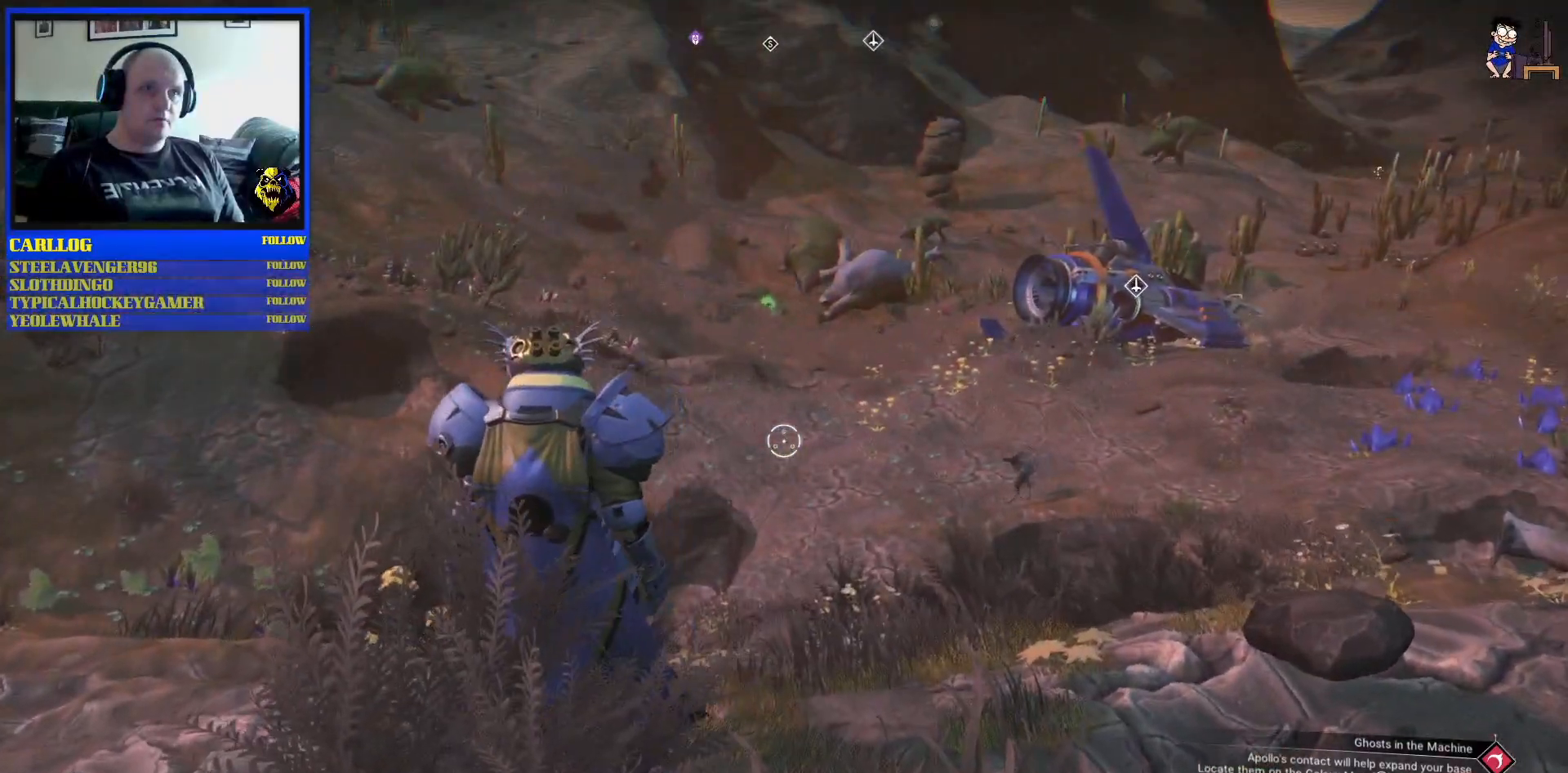
{"dt_ms": 500, "buttons": [], "left_stick": "up", "right_stick": "center", "events": [[150, "left_stick", "up"], [183, "right_stick", "down"], [400, "right_stick", "center"]]}
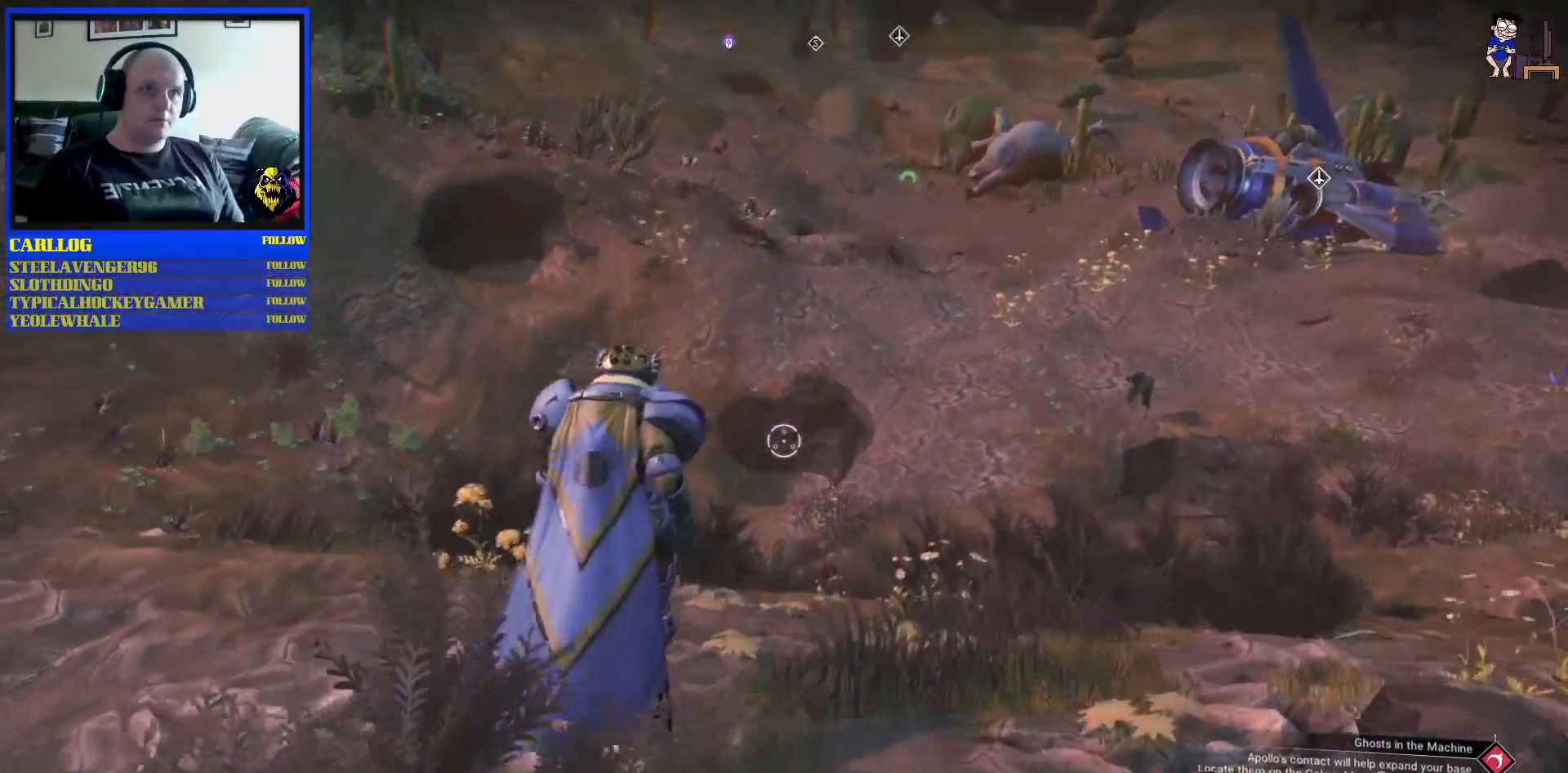
{"dt_ms": 500, "buttons": [], "left_stick": "up-right", "right_stick": "center", "events": [[17, "left_stick", "up-right"], [33, "R1", "down"], [217, "R1", "up"]]}
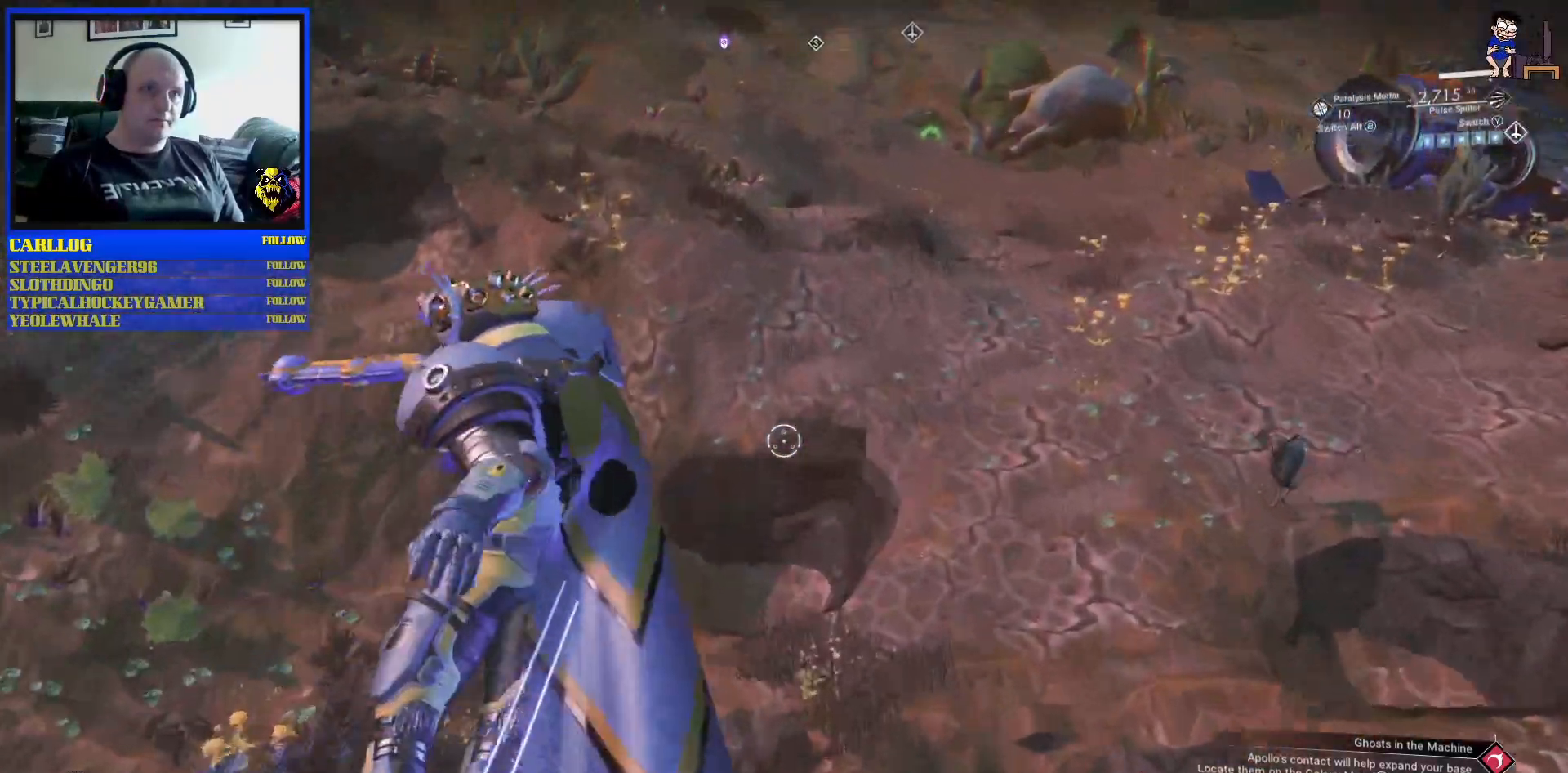
{"dt_ms": 500, "buttons": ["A"], "left_stick": "right", "right_stick": "center", "events": [[167, "left_stick", "right"], [200, "A", "down"]]}
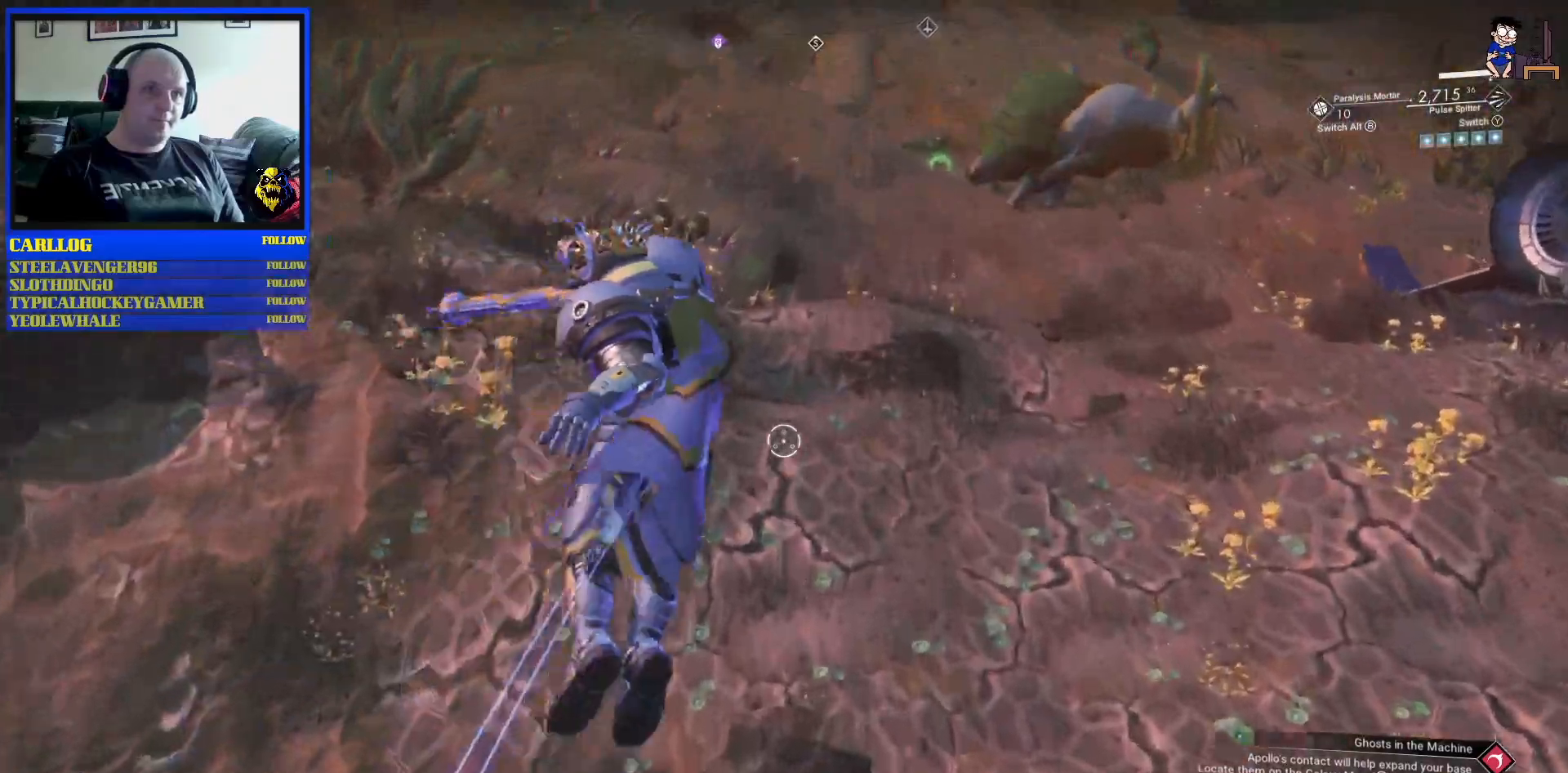
{"dt_ms": 500, "buttons": [], "left_stick": "up-right", "right_stick": "center", "events": [[150, "A", "up"], [150, "left_stick", "up-right"]]}
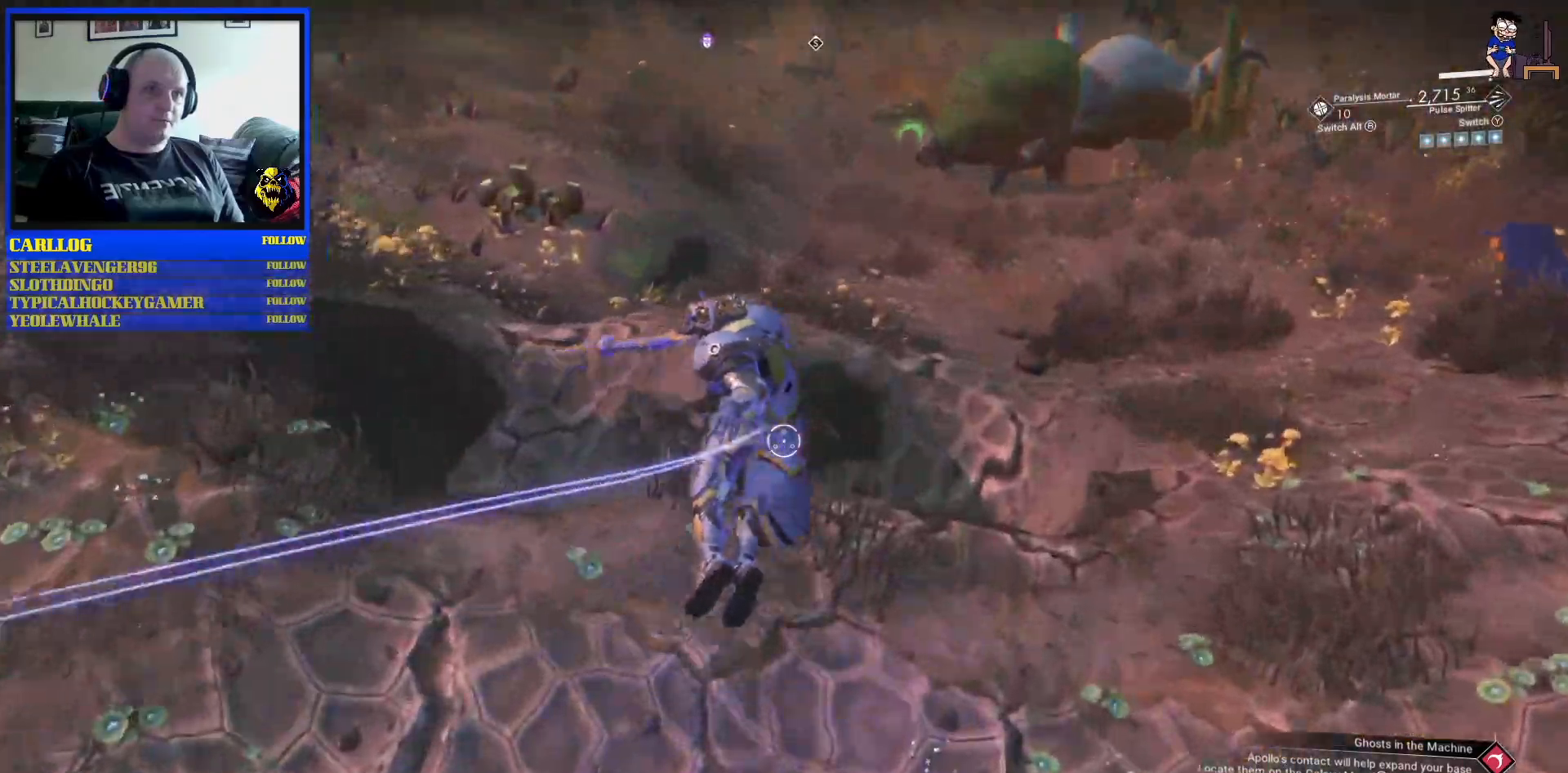
{"dt_ms": 500, "buttons": [], "left_stick": "left", "right_stick": "center", "events": [[83, "left_stick", "up-left"], [417, "left_stick", "left"]]}
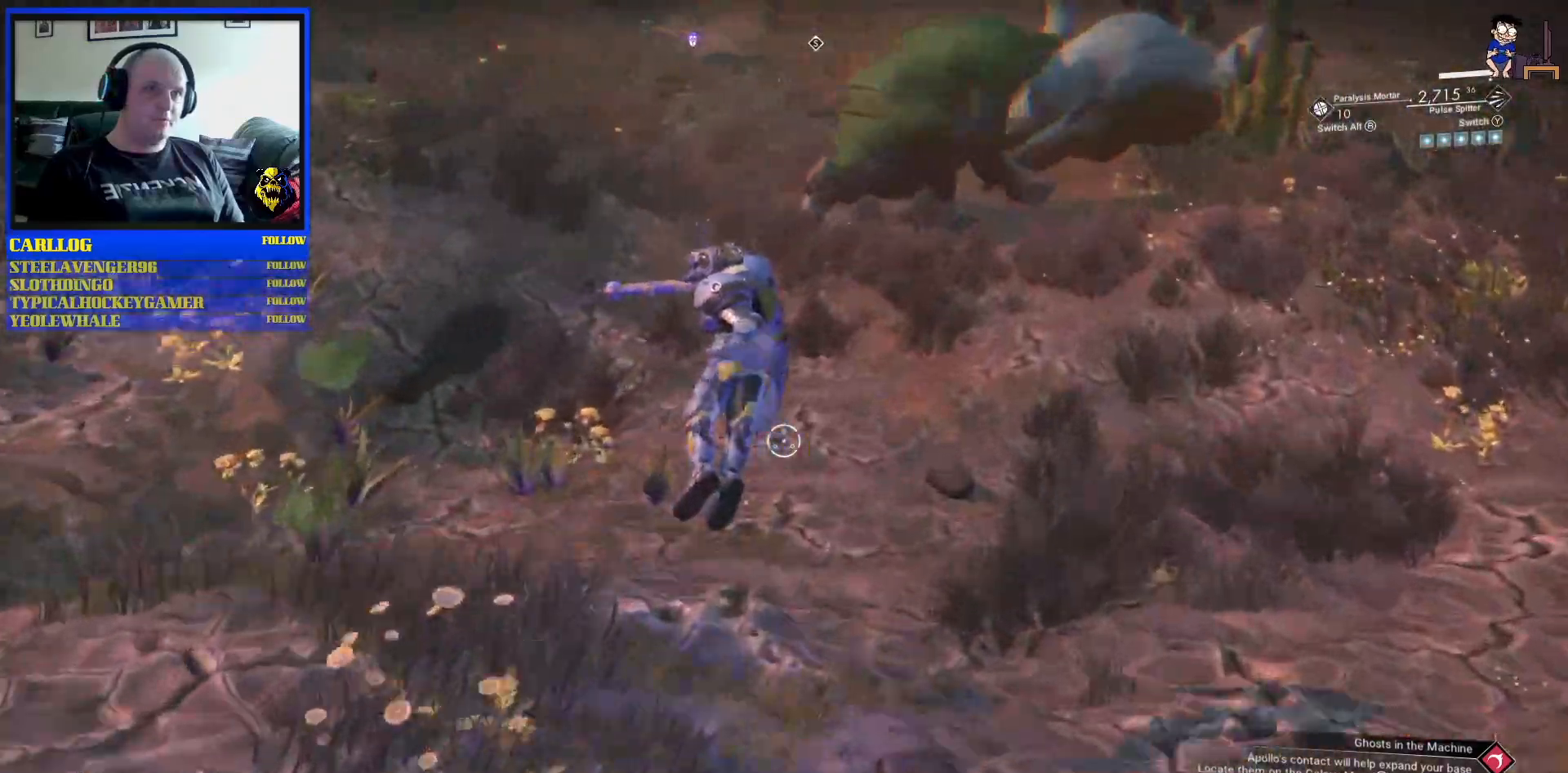
{"dt_ms": 500, "buttons": [], "left_stick": "up", "right_stick": "center", "events": [[317, "left_stick", "up-left"], [500, "left_stick", "up"]]}
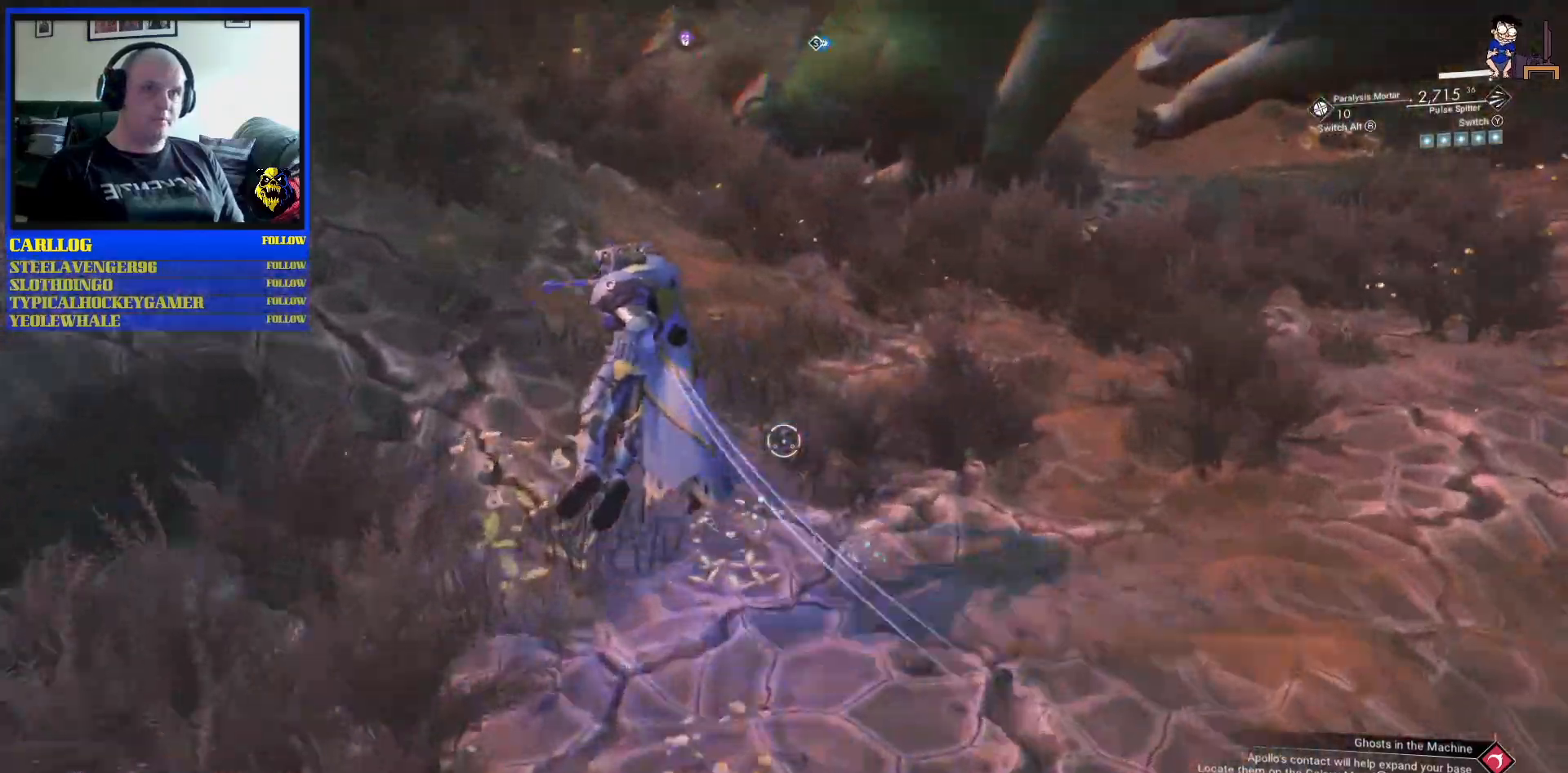
{"dt_ms": 500, "buttons": [], "left_stick": "up-left", "right_stick": "right", "events": [[150, "left_stick", "up-left"], [467, "right_stick", "right"]]}